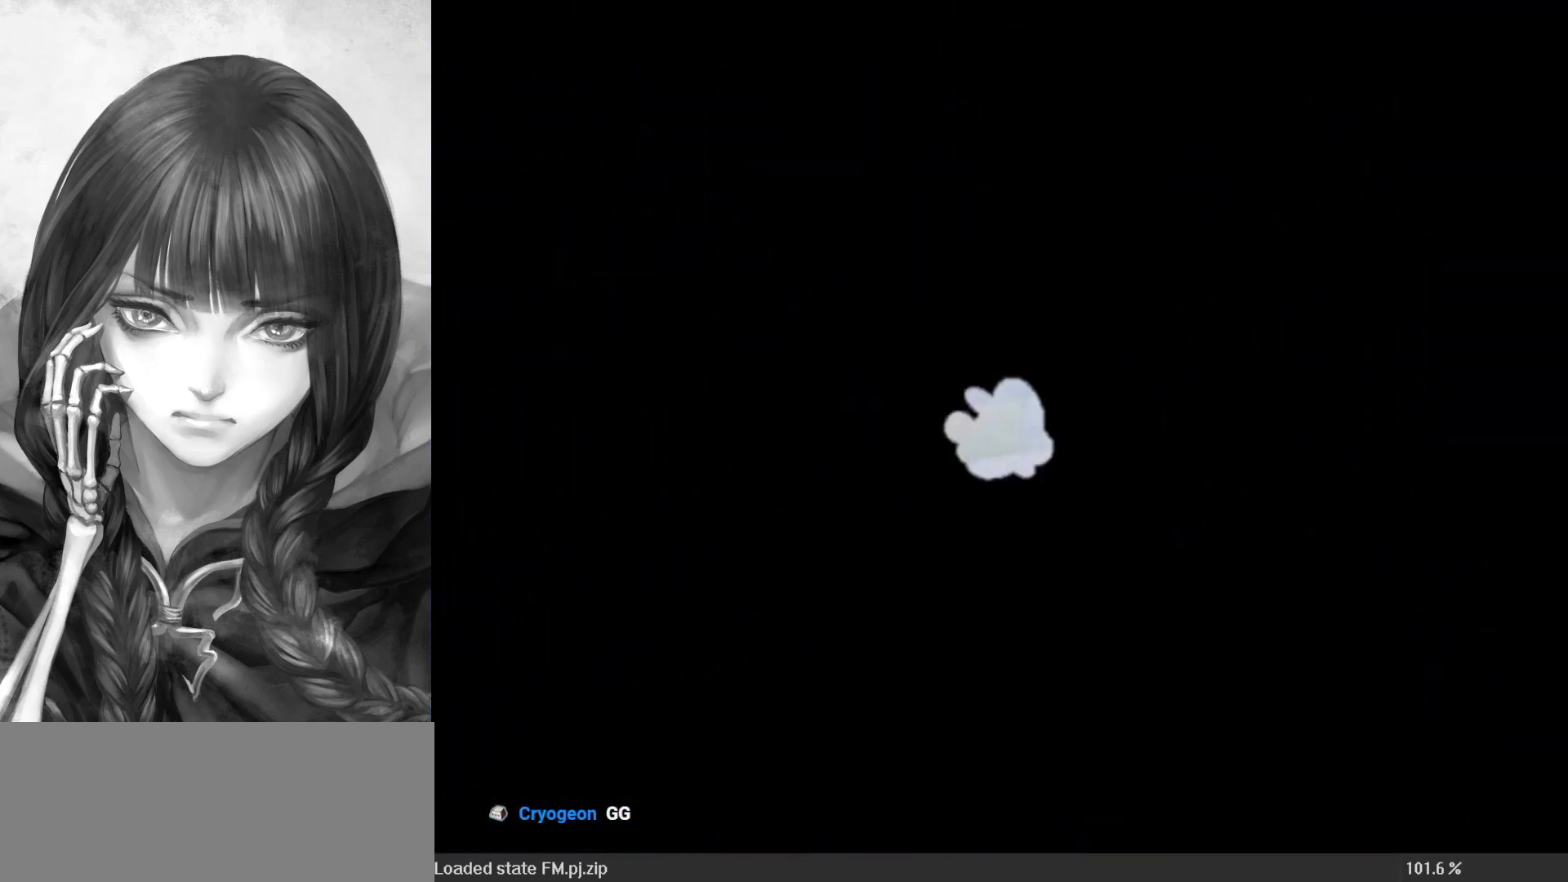
Gameplay with a controller (Nintendo layout); each line is a JSON object with the inputs held at the frame after it. "events" lists button and stick changes between this image and that frame as [ms after this image, input, new state], when the widget could be followed in between. Not read: L3 R3.
{"buttons": ["A"], "left_stick": "left", "events": [[367, "A", "down"], [367, "left_stick", "left"]]}
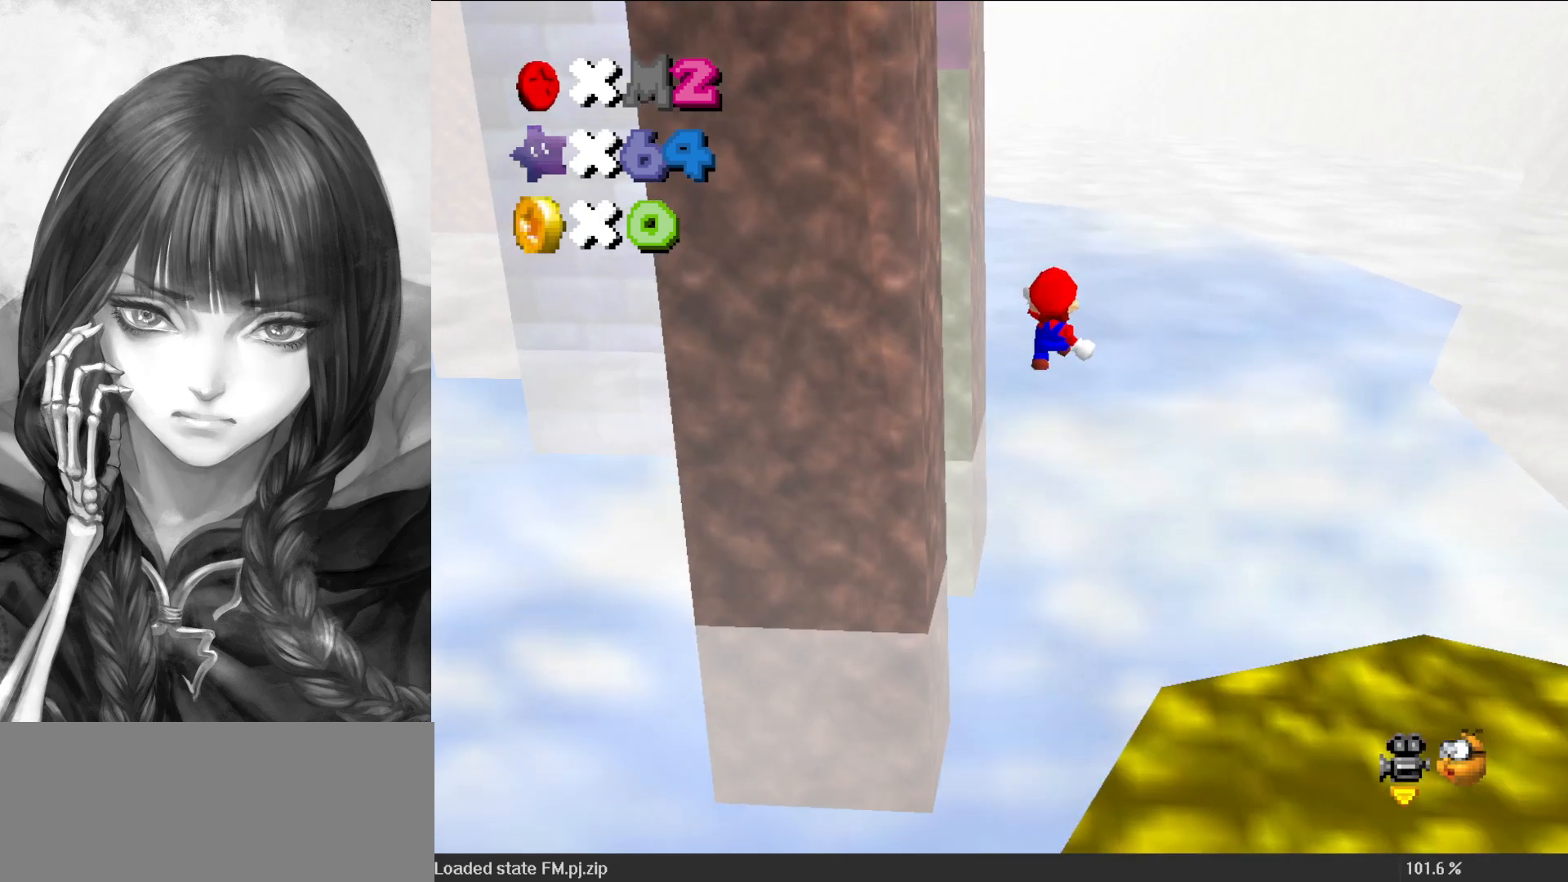
{"buttons": [], "left_stick": "left", "events": [[333, "A", "up"]]}
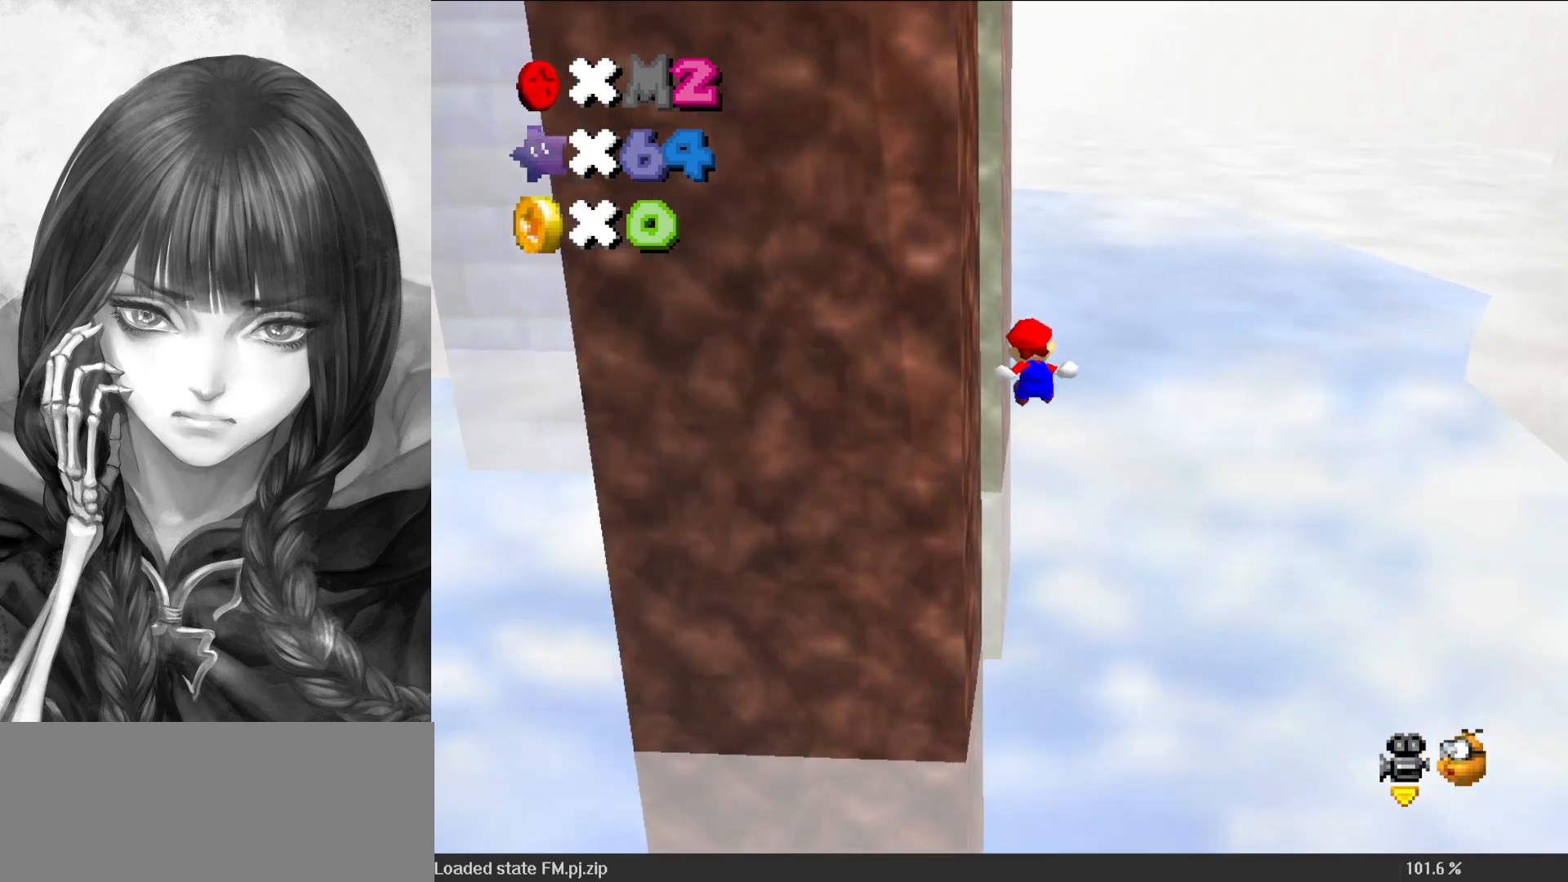
{"buttons": [], "left_stick": "right", "events": [[67, "C_RIGHT", "down"], [200, "C_RIGHT", "up"], [233, "left_stick", "up"], [250, "C_RIGHT", "down"], [367, "C_RIGHT", "up"], [400, "left_stick", "up-right"], [500, "left_stick", "right"]]}
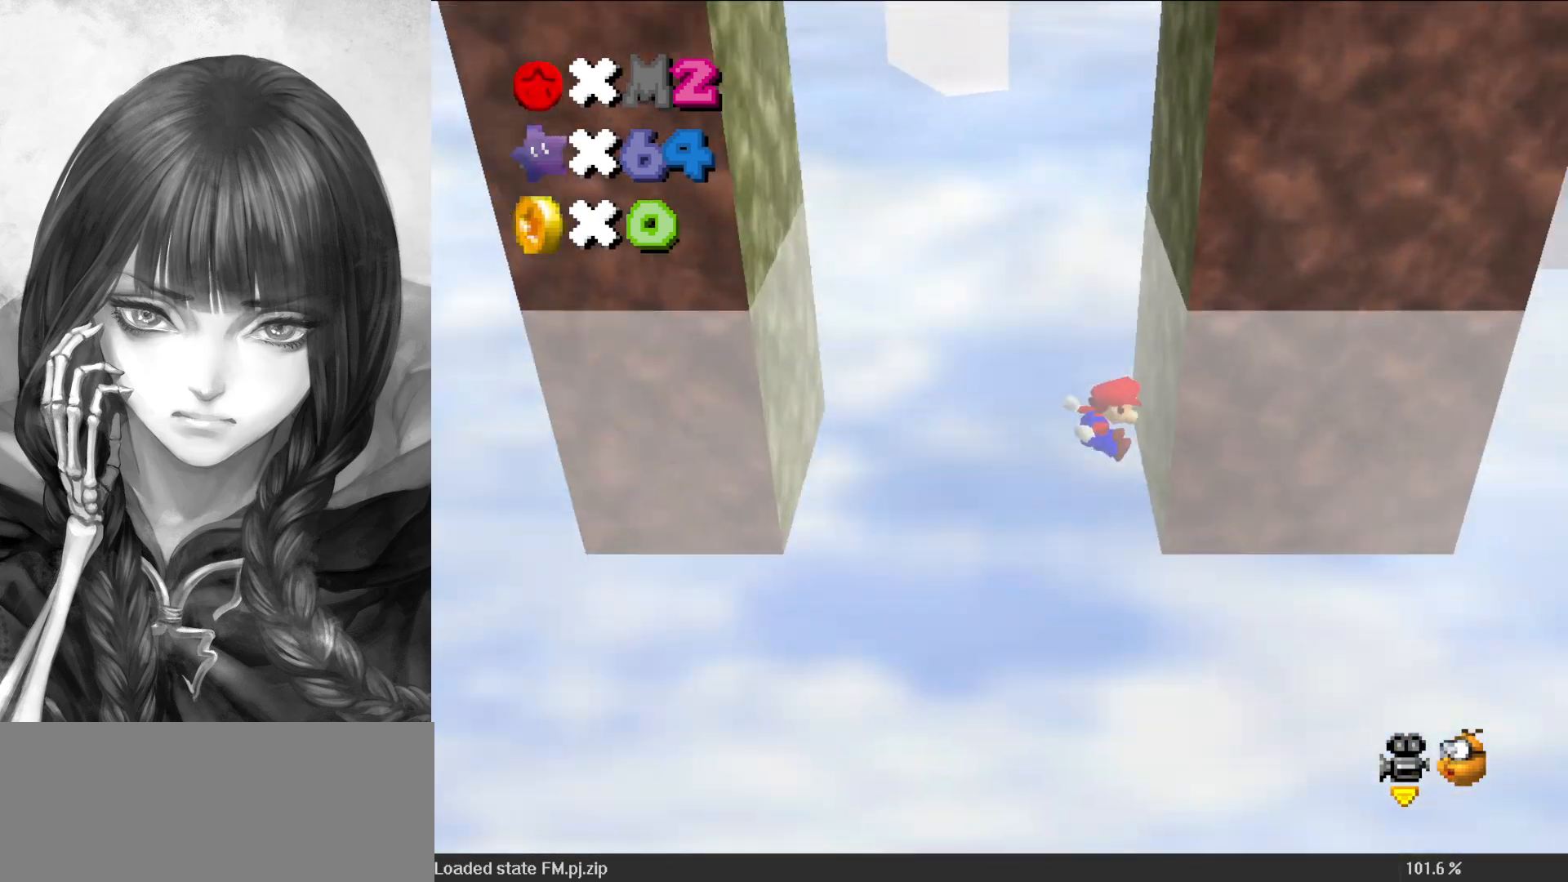
{"buttons": [], "left_stick": "left", "events": [[100, "A", "down"], [100, "left_stick", "left"], [467, "A", "up"]]}
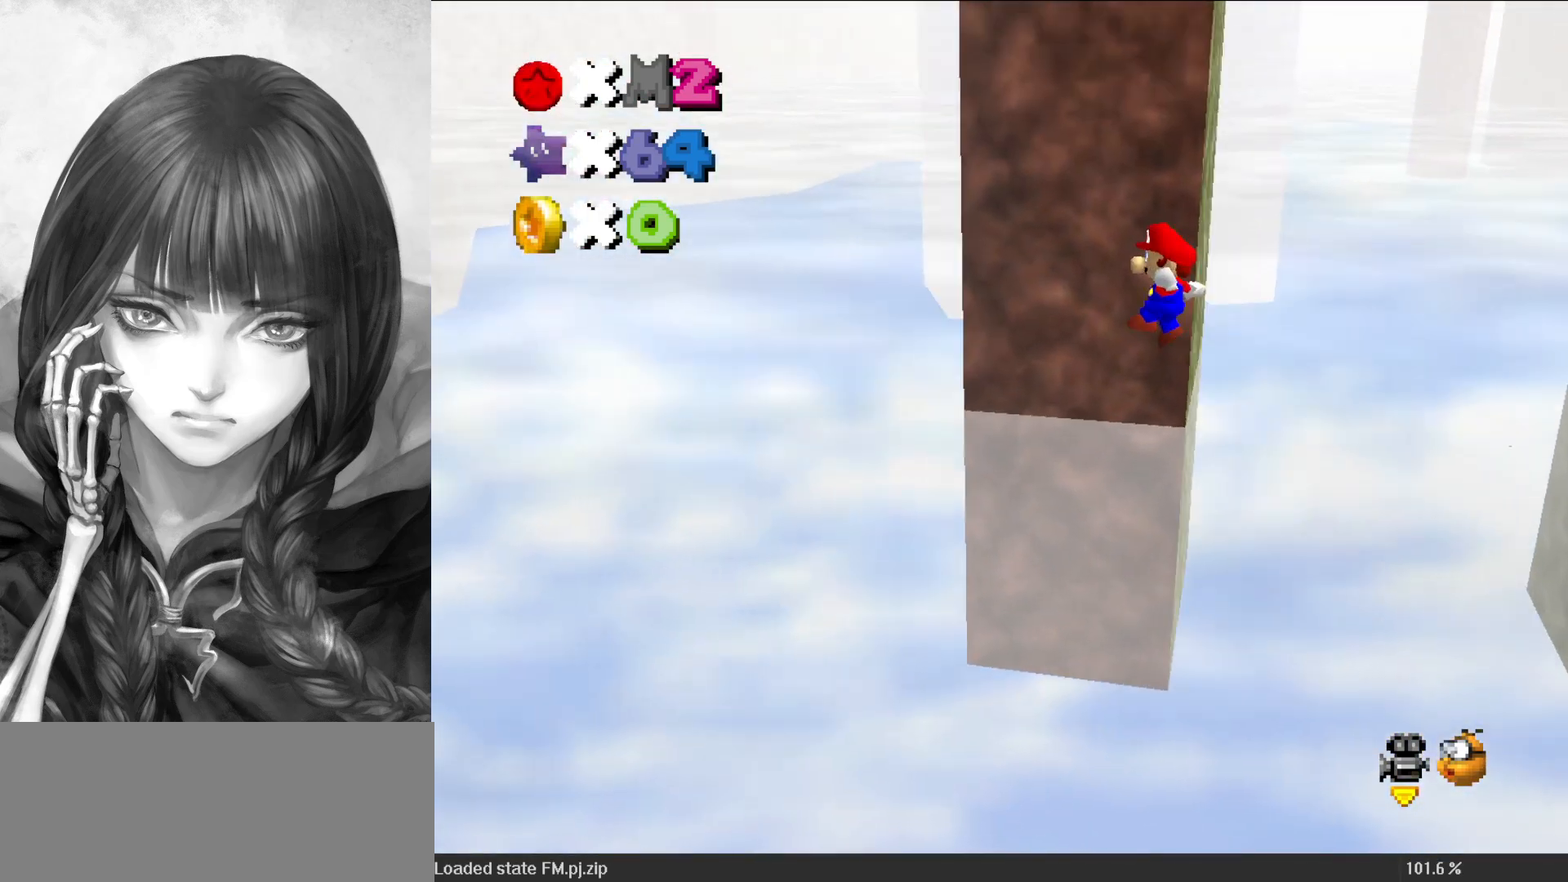
{"buttons": [], "left_stick": "center", "events": [[33, "A", "down"], [50, "left_stick", "right"], [317, "A", "up"], [367, "B", "down"], [400, "B", "up"], [400, "left_stick", "center"]]}
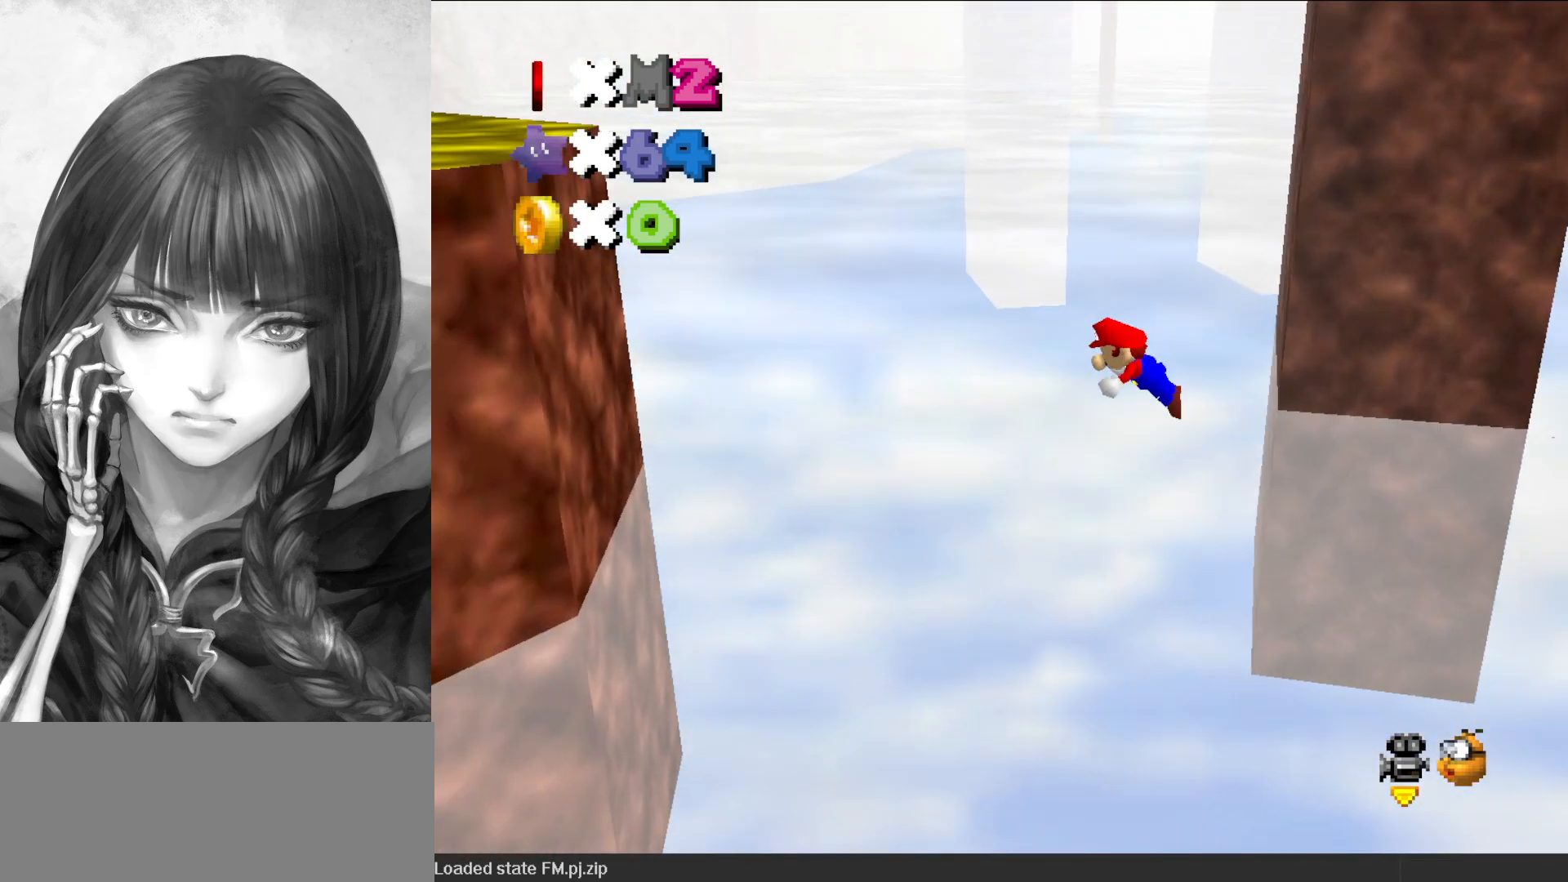
{"buttons": ["DPAD_DOWN"], "left_stick": "down-left", "events": [[33, "left_stick", "left"], [167, "C_LEFT", "down"], [233, "C_LEFT", "up"], [283, "C_LEFT", "down"], [367, "C_LEFT", "up"], [400, "left_stick", "down-left"], [500, "DPAD_DOWN", "down"]]}
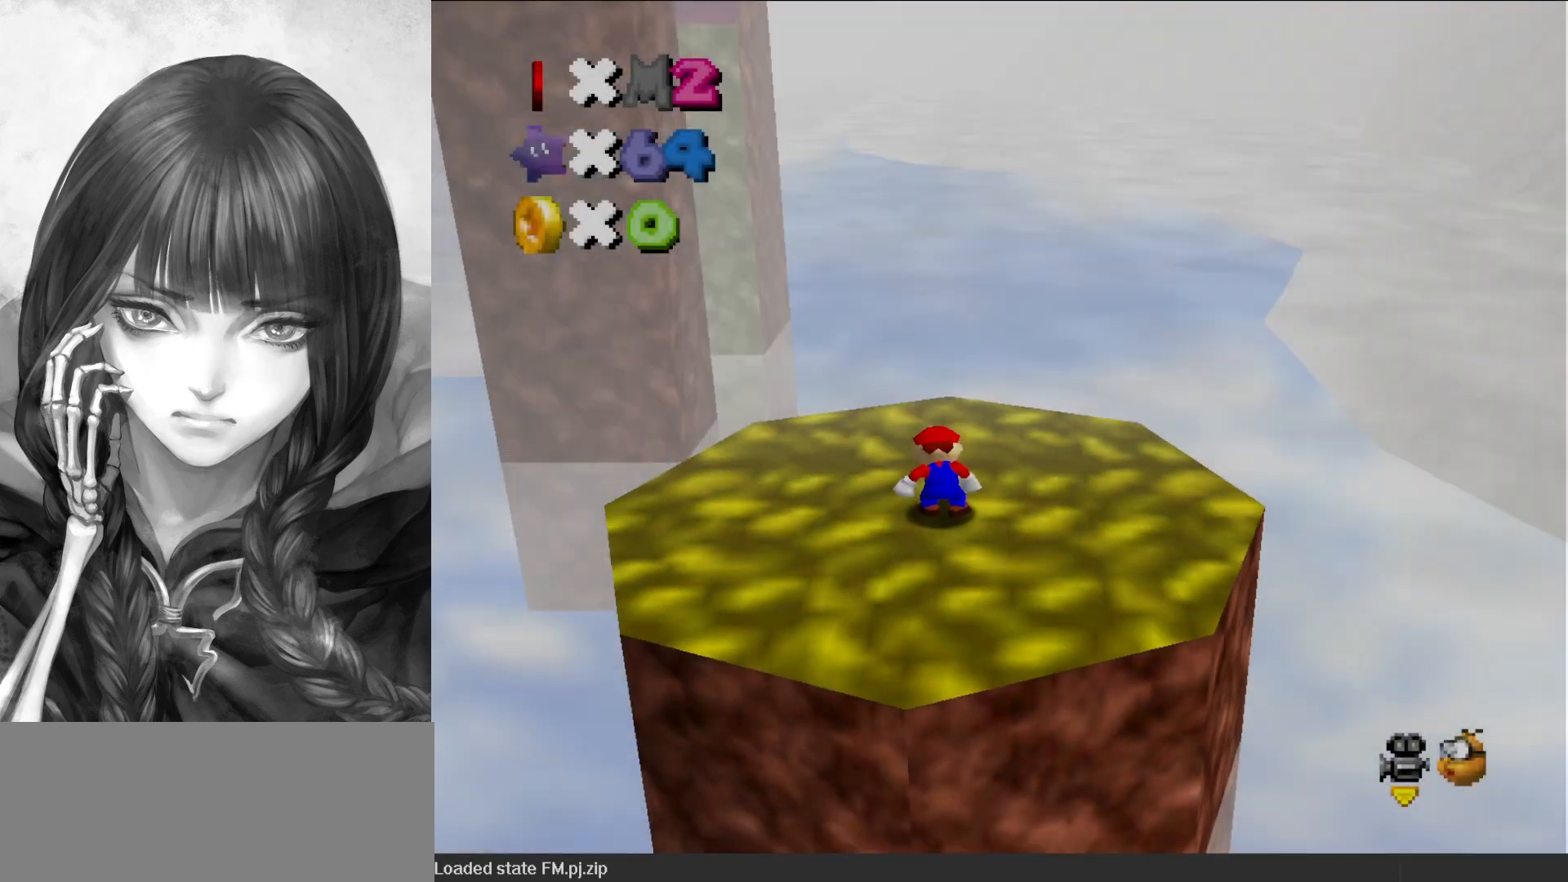
{"buttons": [], "left_stick": "down-left", "events": [[83, "DPAD_DOWN", "up"]]}
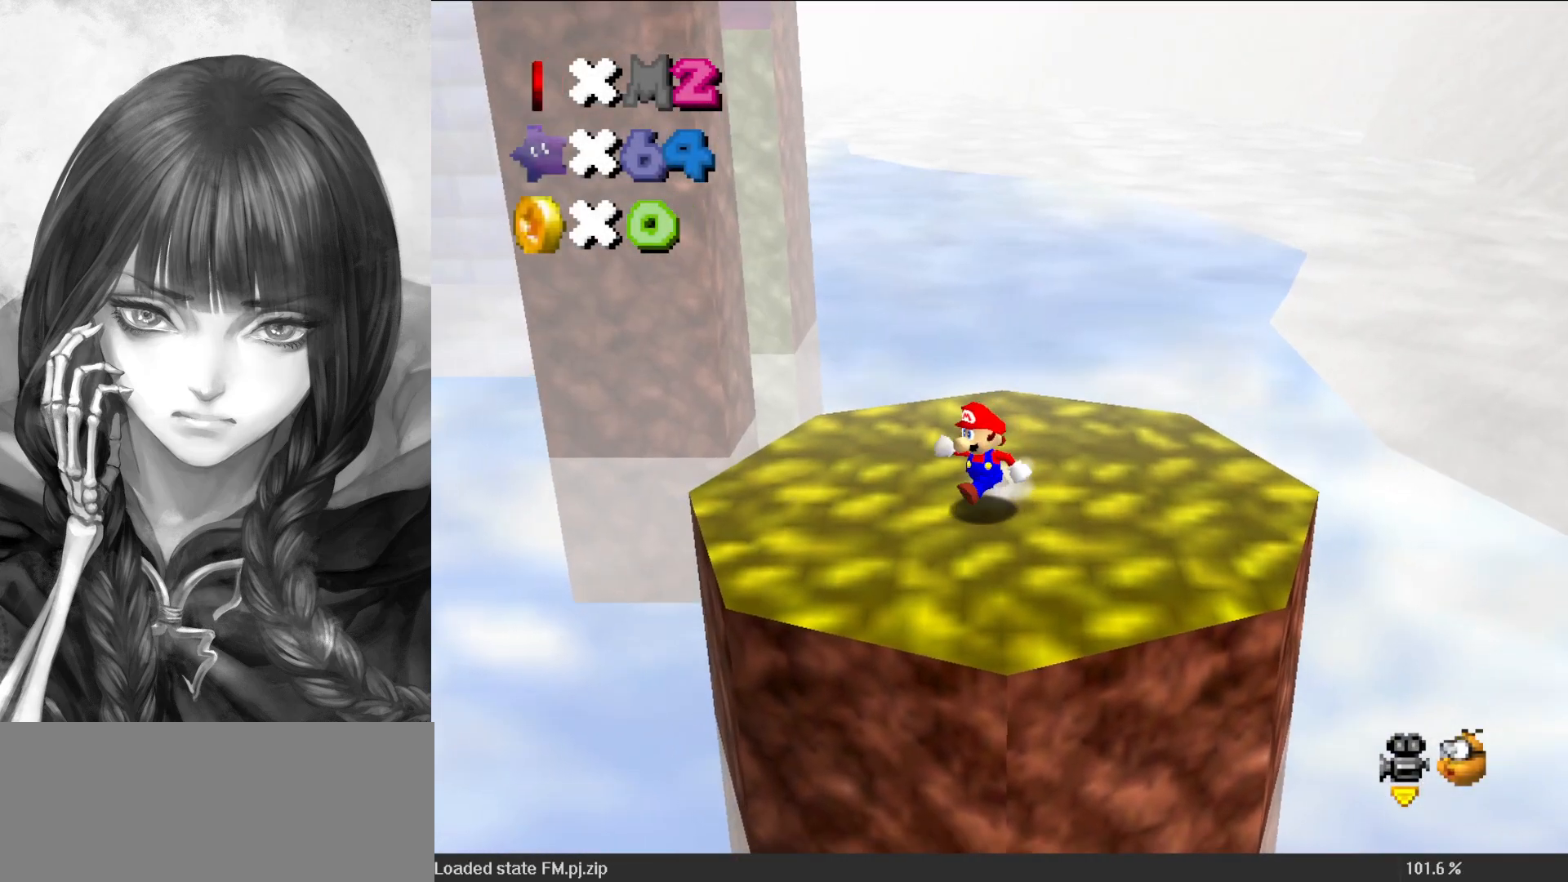
{"buttons": [], "left_stick": "up-left", "events": [[150, "left_stick", "left"], [483, "left_stick", "up-left"]]}
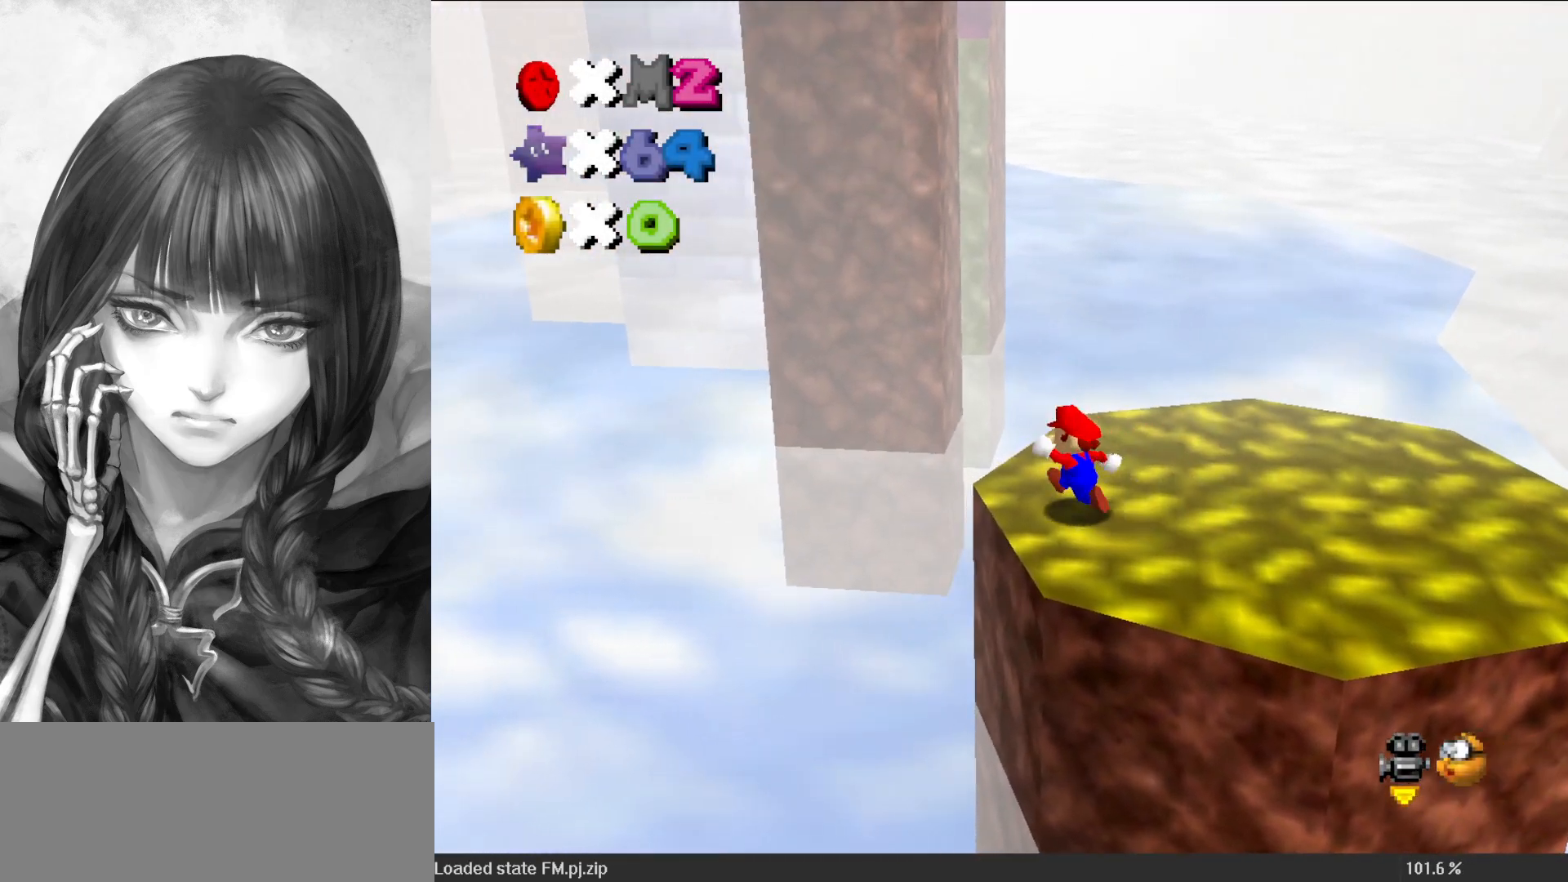
{"buttons": ["A"], "left_stick": "left", "events": [[83, "left_stick", "up"], [283, "Z", "down"], [317, "A", "down"], [467, "Z", "up"], [500, "left_stick", "left"]]}
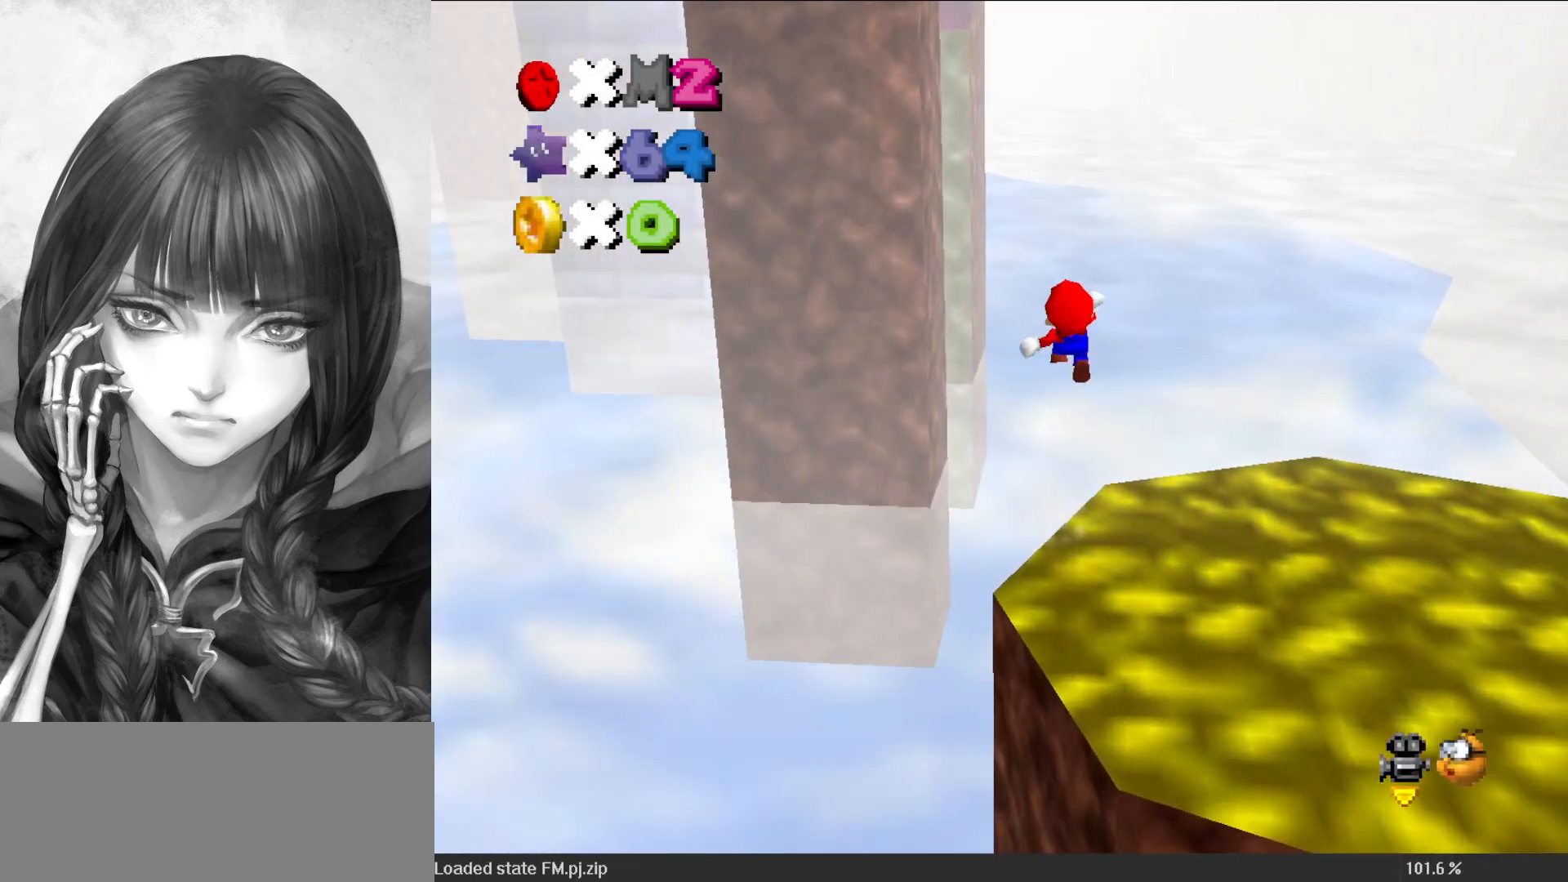
{"buttons": ["A"], "left_stick": "left", "events": []}
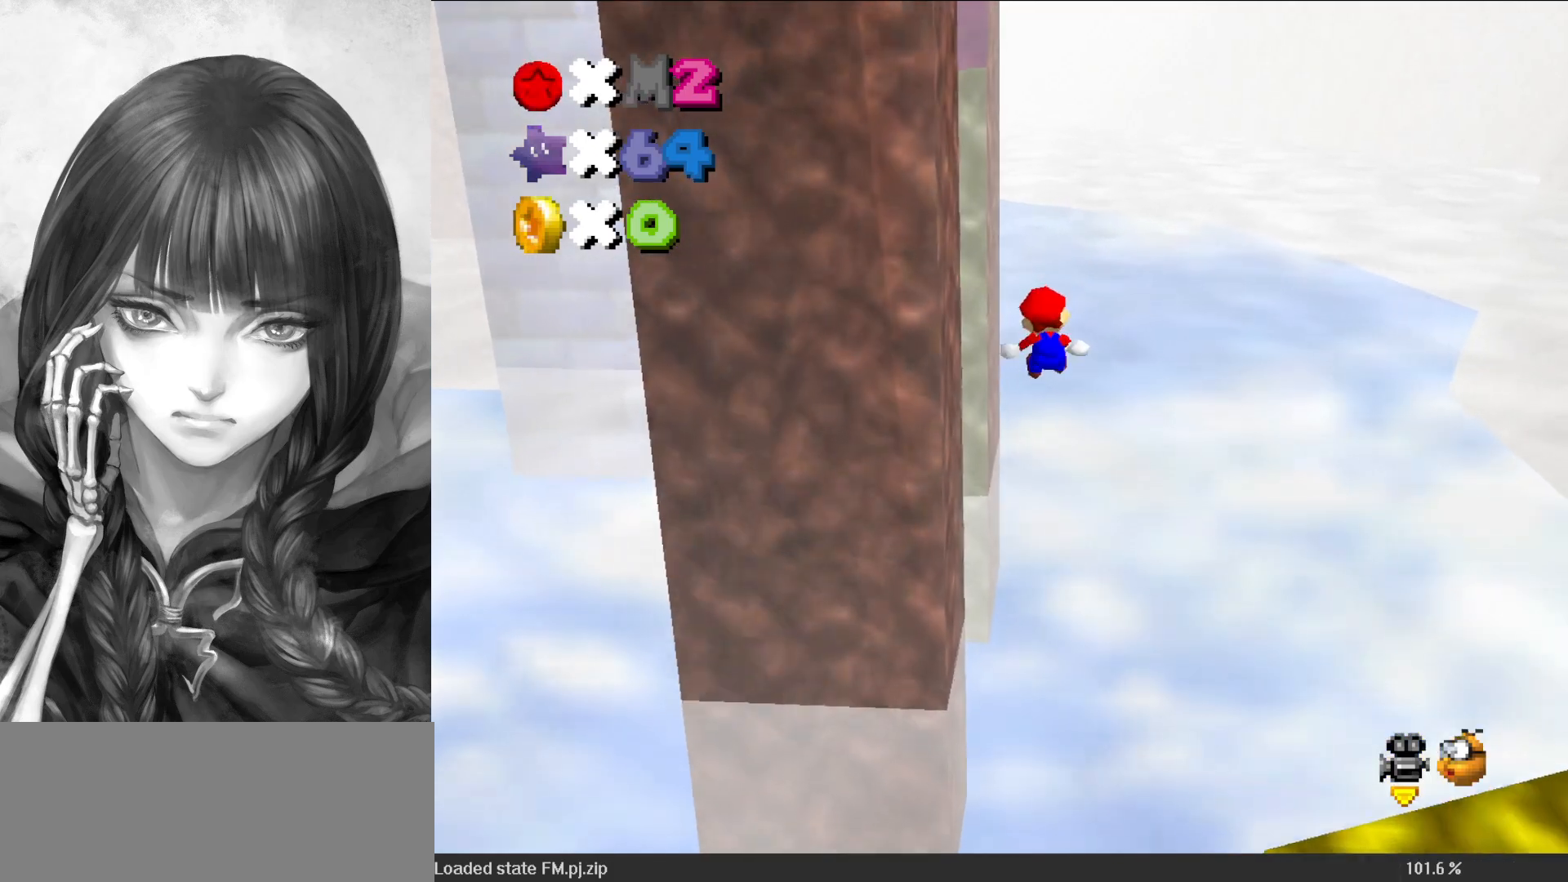
{"buttons": [], "left_stick": "up-left", "events": [[233, "A", "up"], [367, "C_RIGHT", "down"], [433, "left_stick", "up-left"], [467, "C_RIGHT", "up"]]}
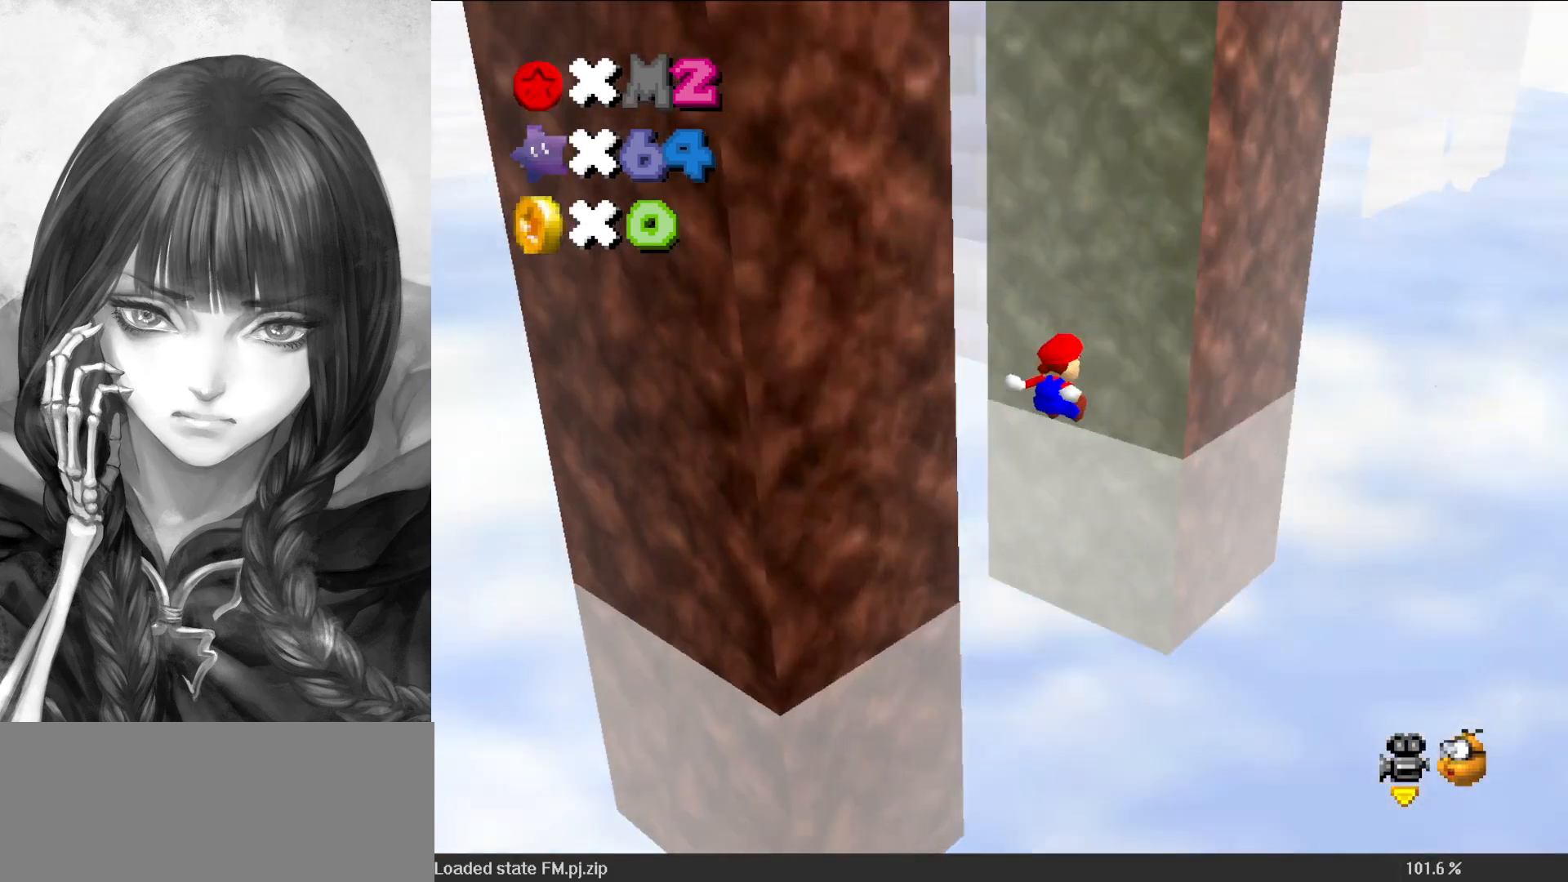
{"buttons": ["A"], "left_stick": "left", "events": [[17, "left_stick", "up"], [50, "C_RIGHT", "down"], [200, "C_RIGHT", "up"], [300, "left_stick", "right"], [350, "A", "down"], [350, "left_stick", "left"]]}
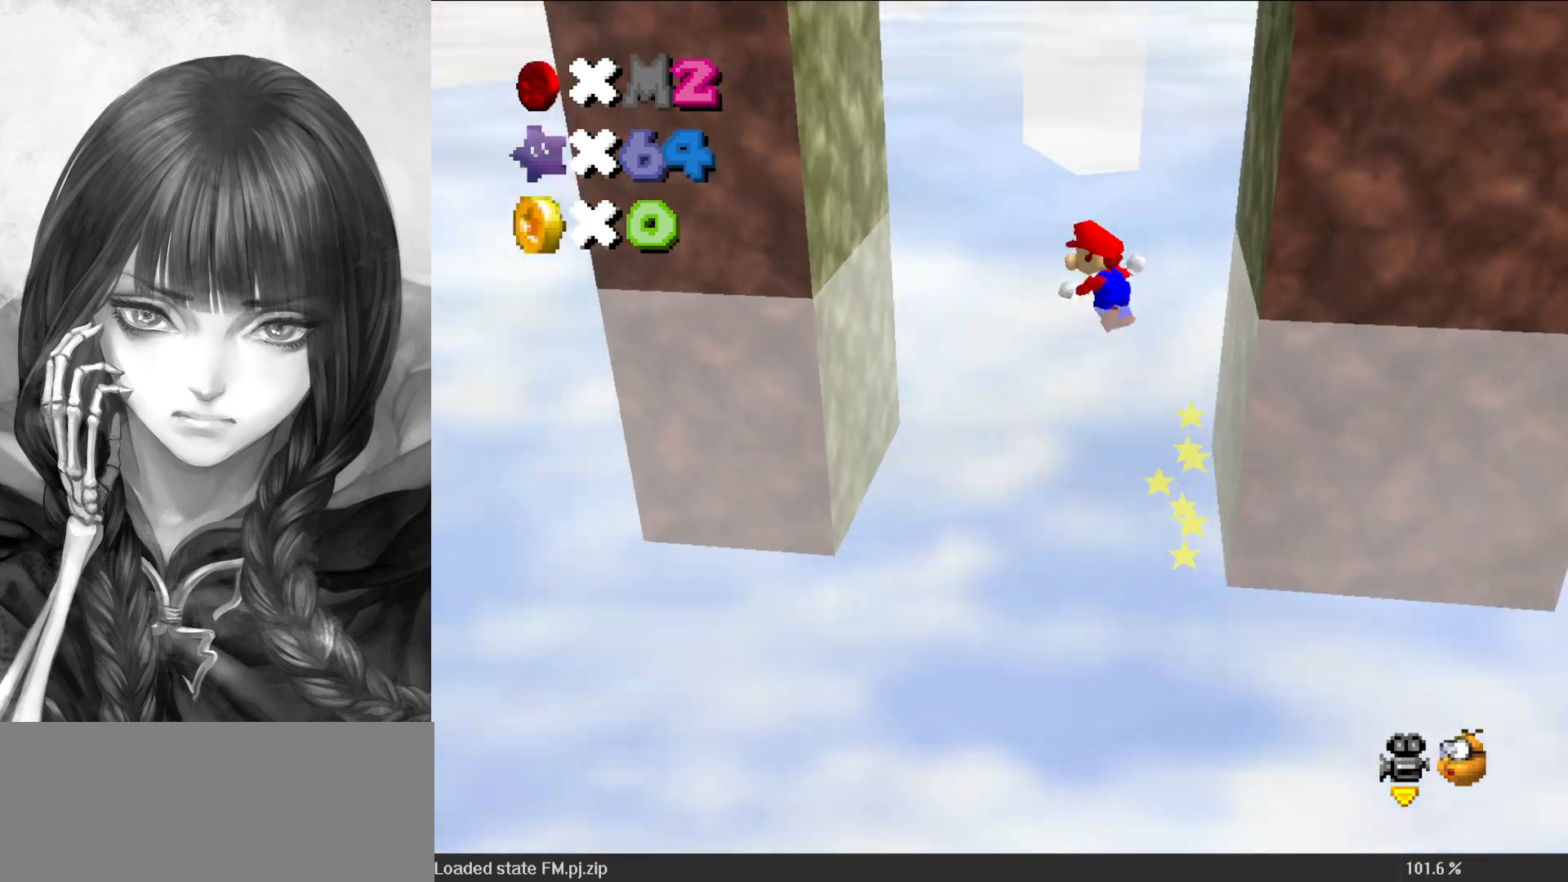
{"buttons": ["A"], "left_stick": "right", "events": [[317, "A", "up"], [467, "A", "down"], [500, "left_stick", "right"]]}
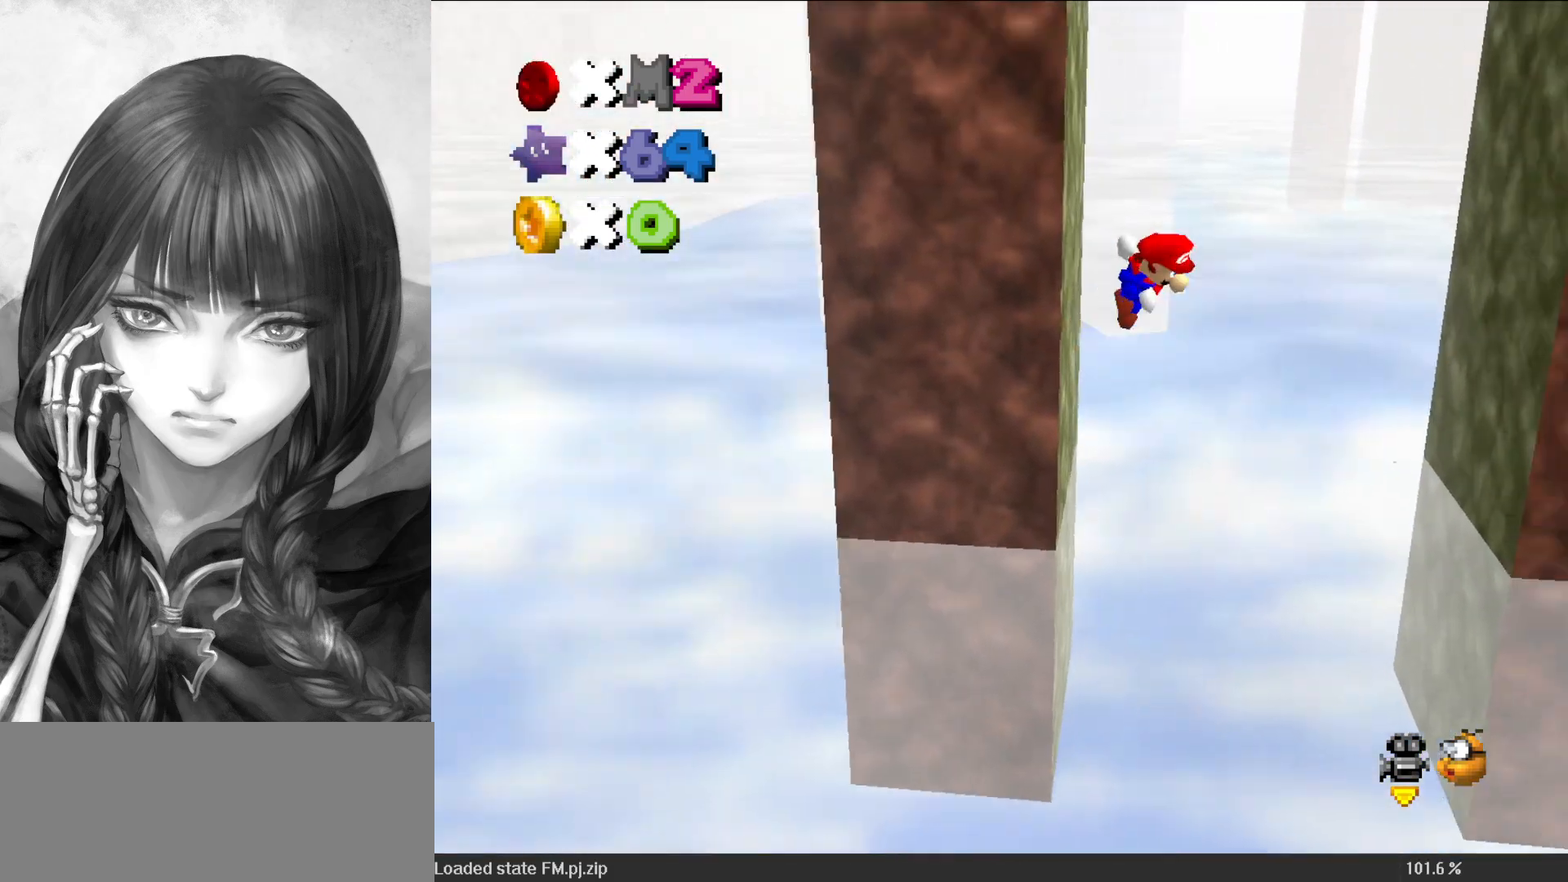
{"buttons": [], "left_stick": "right", "events": [[417, "A", "up"]]}
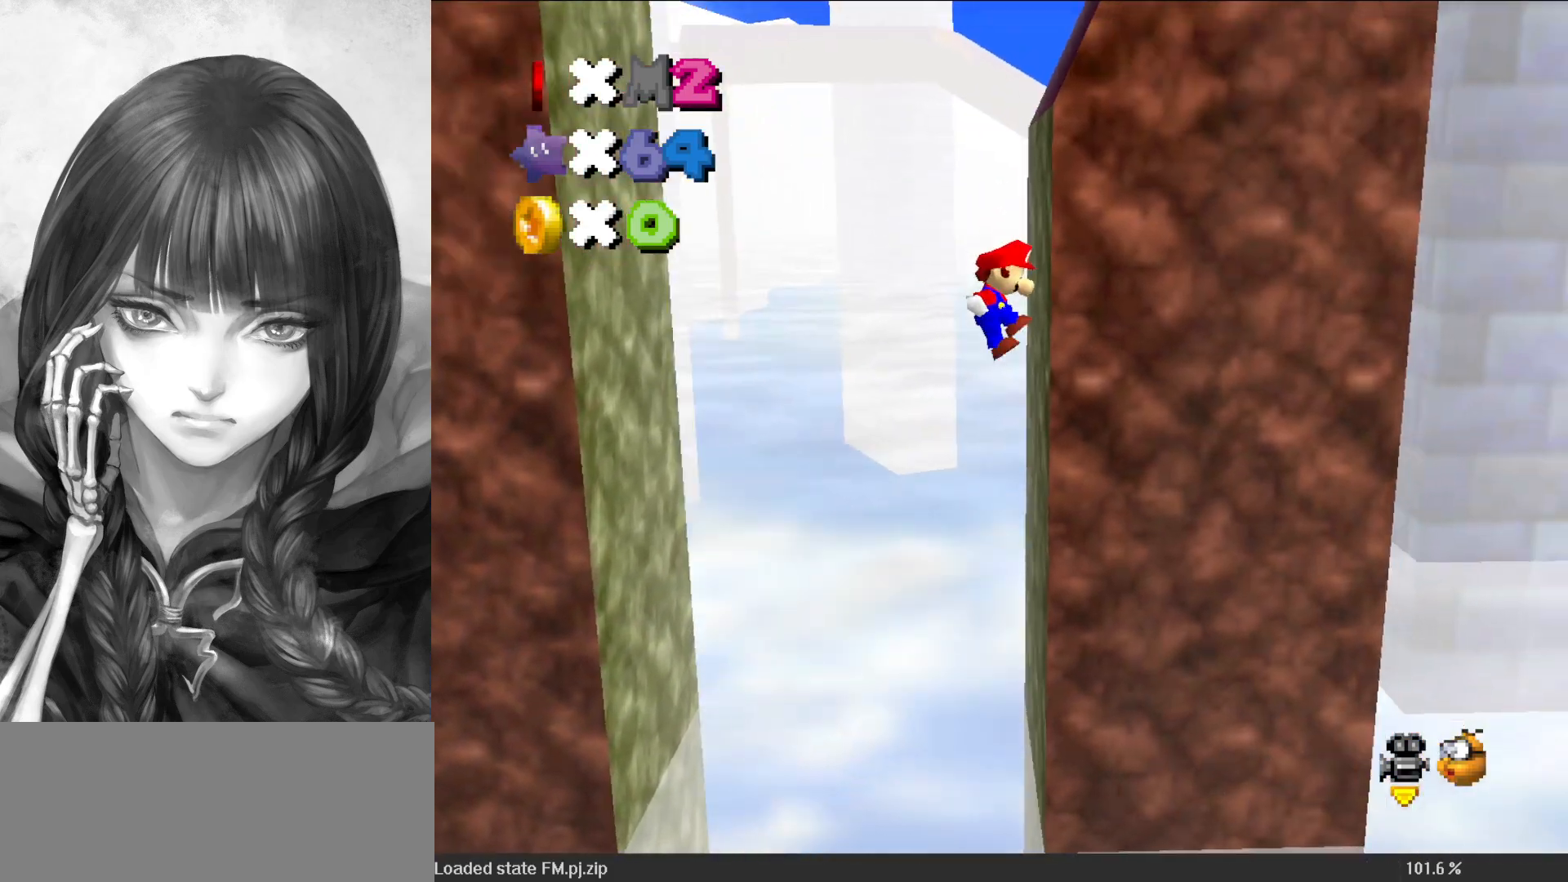
{"buttons": [], "left_stick": "left", "events": [[50, "A", "down"], [50, "left_stick", "left"], [500, "A", "up"]]}
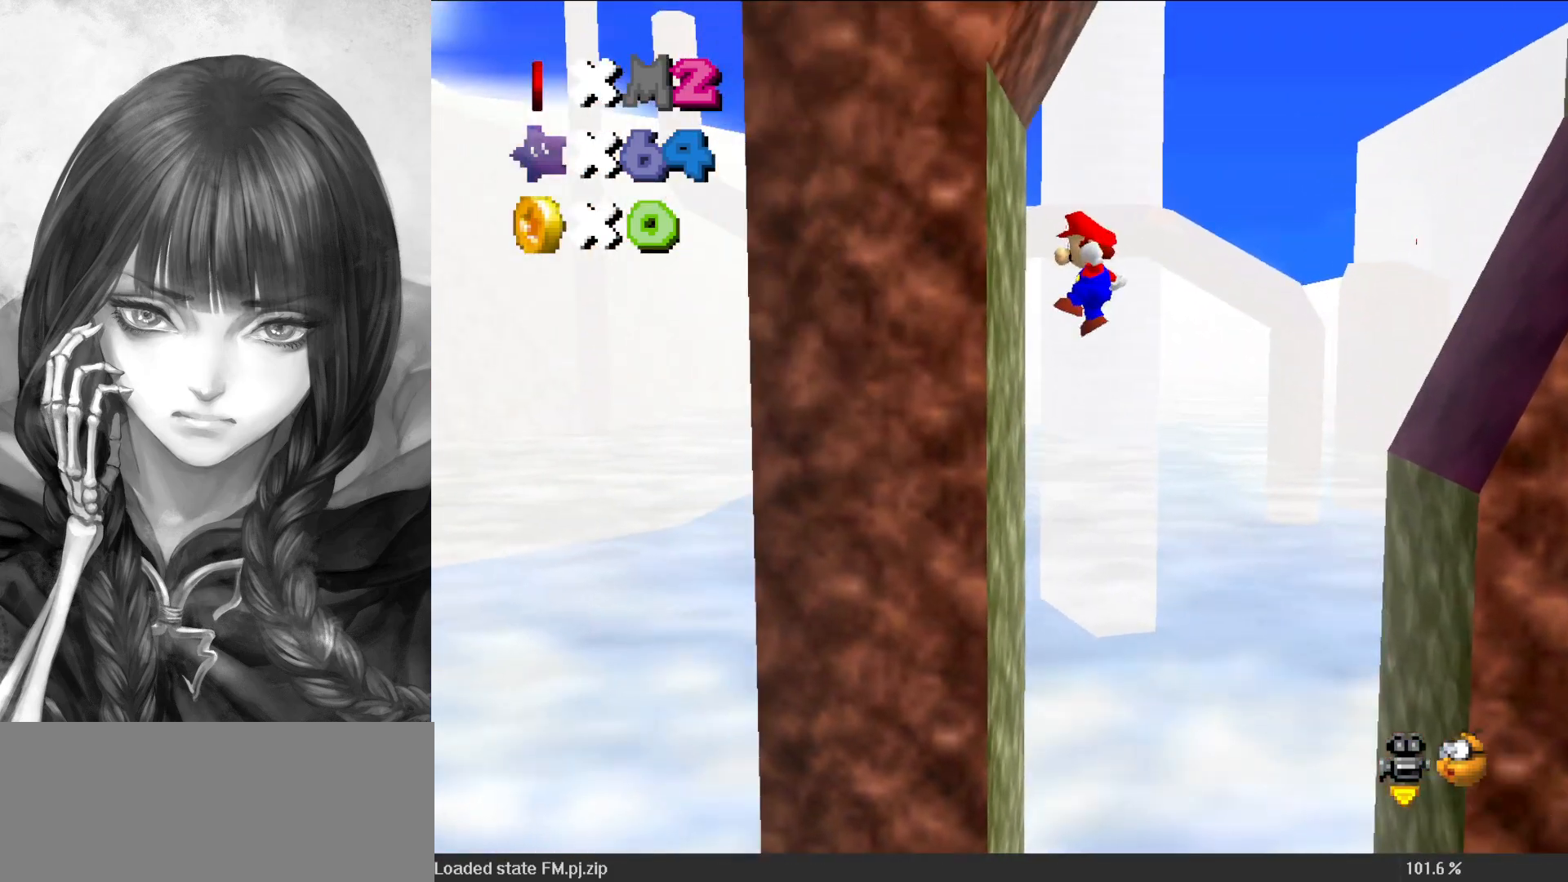
{"buttons": ["A"], "left_stick": "right", "events": [[133, "A", "down"], [133, "left_stick", "right"]]}
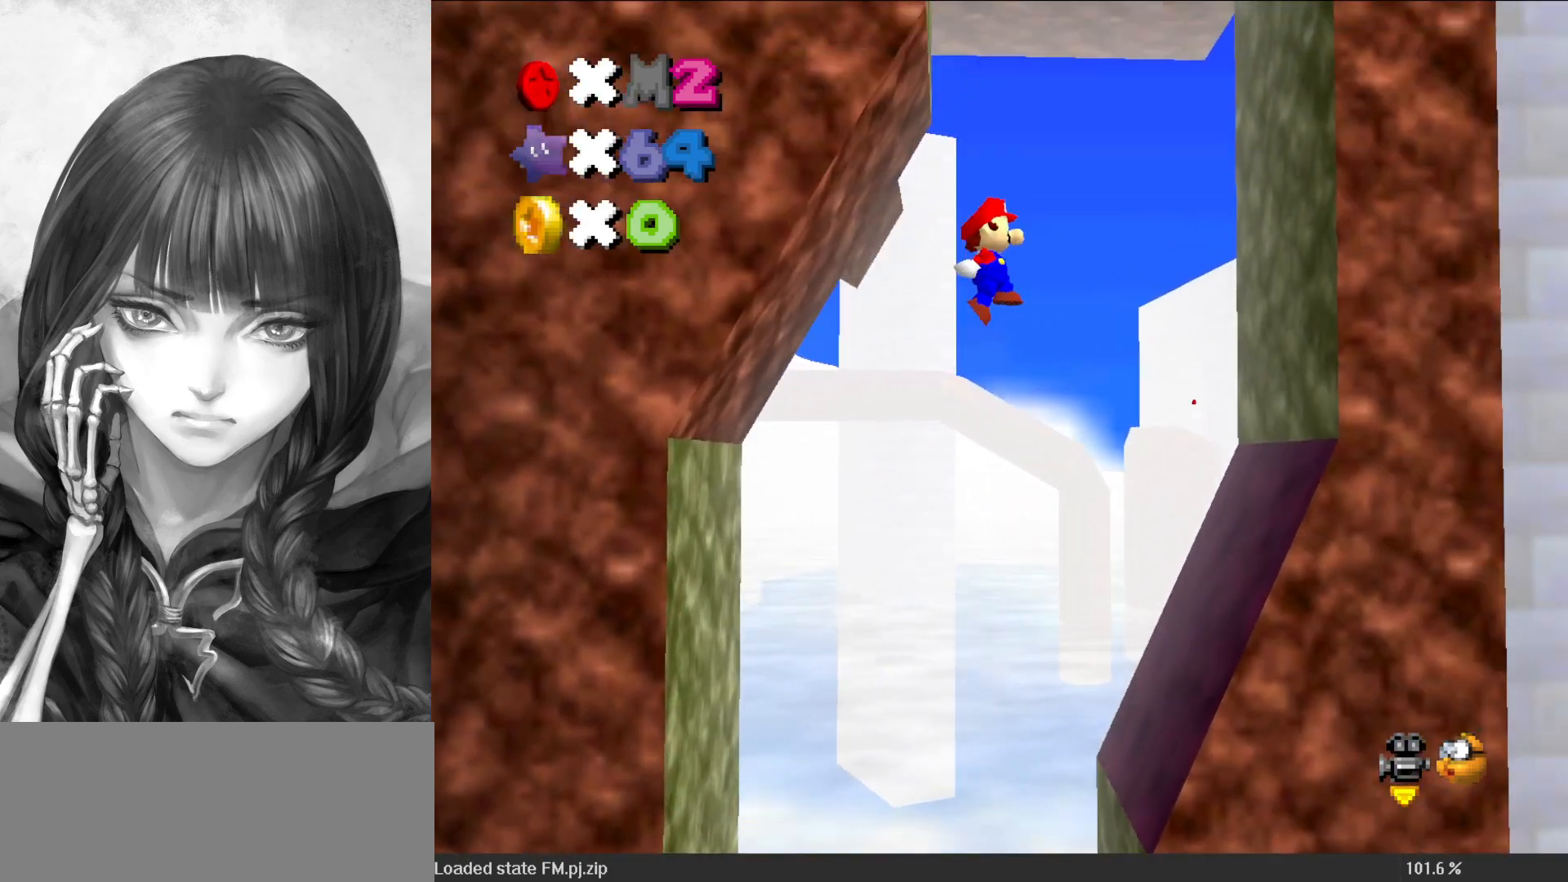
{"buttons": ["A"], "left_stick": "left", "events": [[283, "A", "up"], [433, "A", "down"], [500, "left_stick", "left"]]}
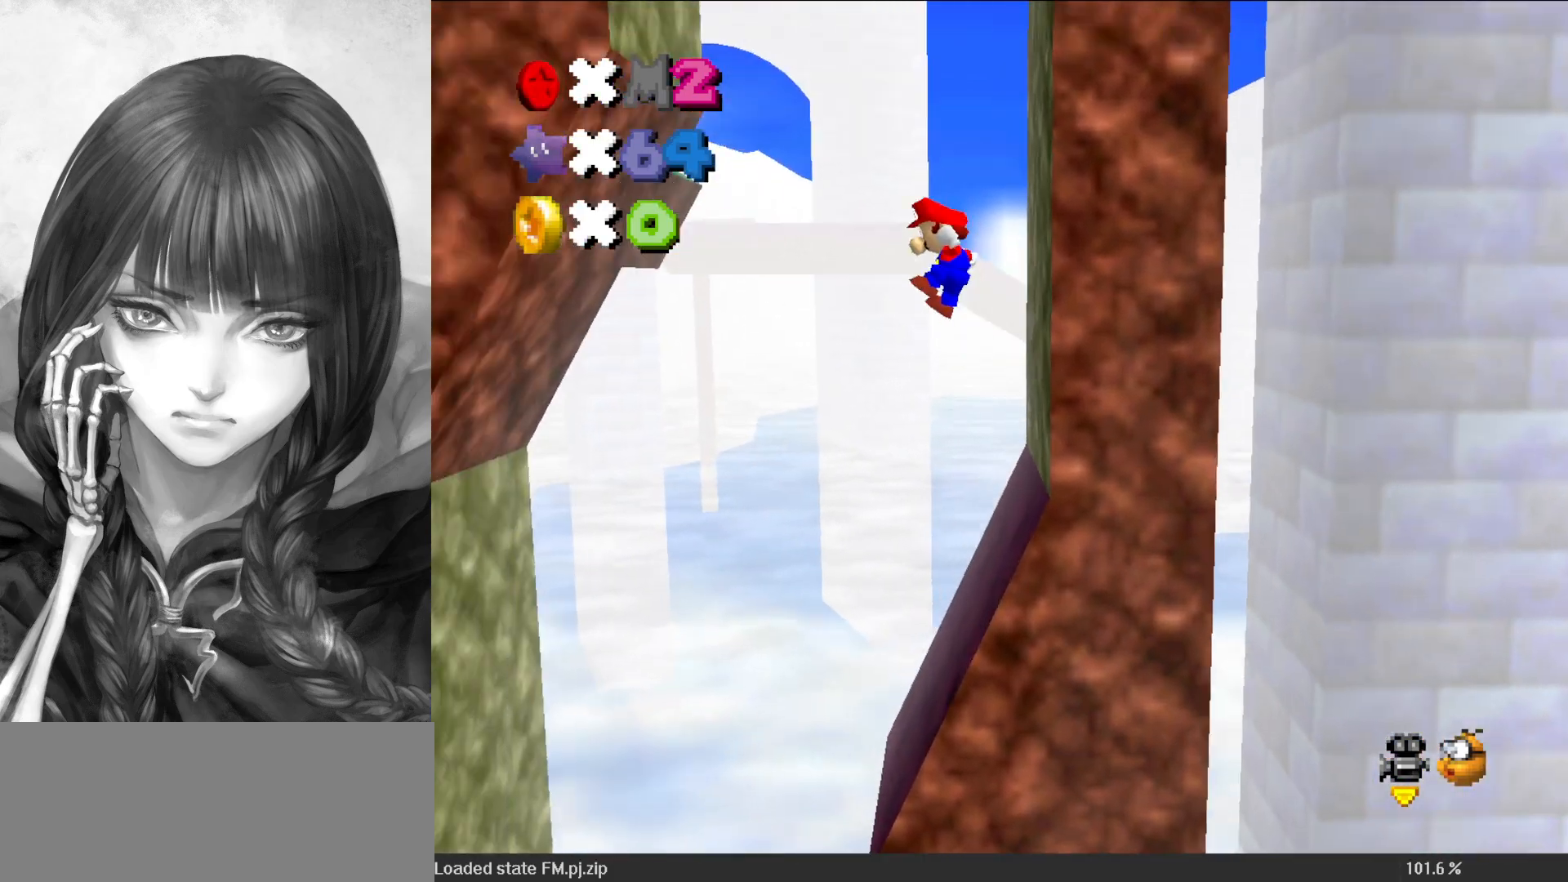
{"buttons": [], "left_stick": "center", "events": [[283, "A", "up"], [417, "A", "down"], [500, "A", "up"], [500, "left_stick", "center"]]}
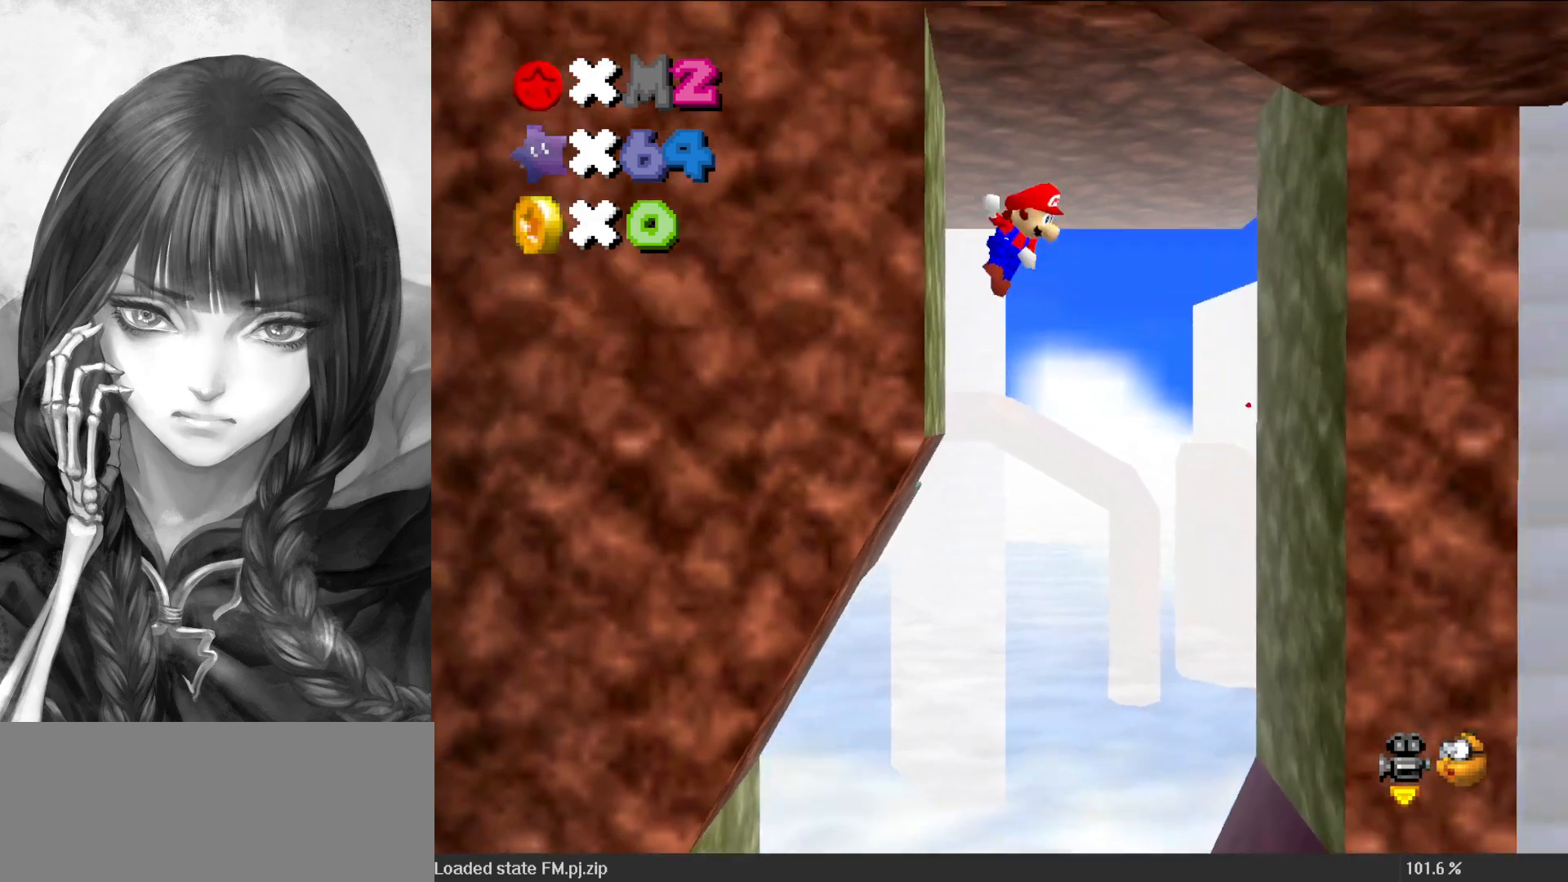
{"buttons": [], "left_stick": "right", "events": [[17, "left_stick", "right"]]}
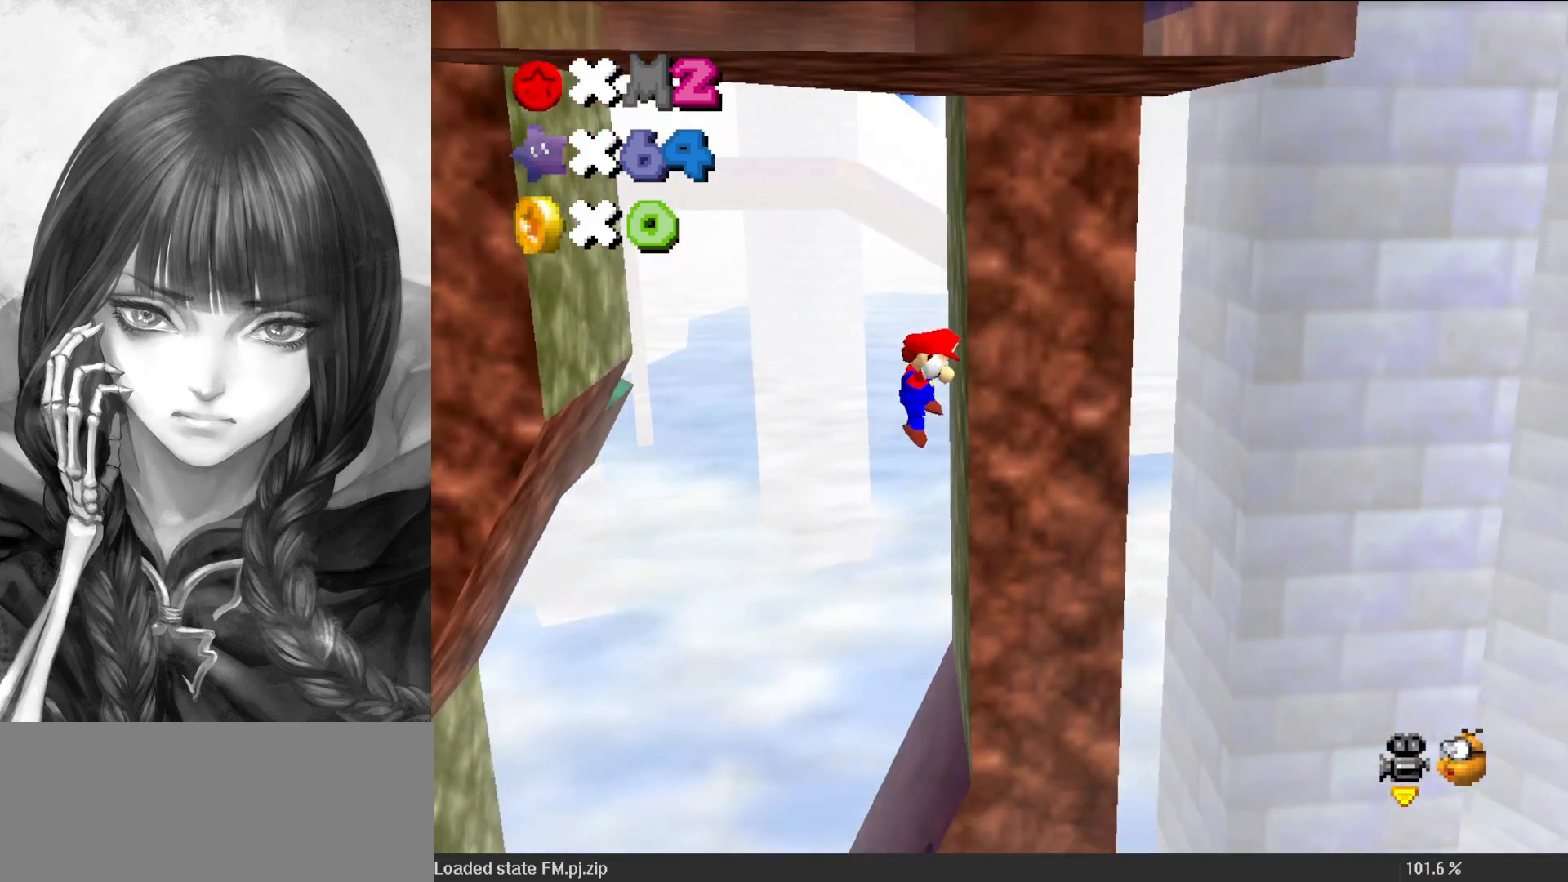
{"buttons": [], "left_stick": "center", "events": [[33, "A", "down"], [50, "left_stick", "left"], [117, "A", "up"], [250, "C_DOWN", "down"], [250, "C_LEFT", "down"], [317, "C_DOWN", "up"], [350, "C_LEFT", "up"], [383, "left_stick", "center"]]}
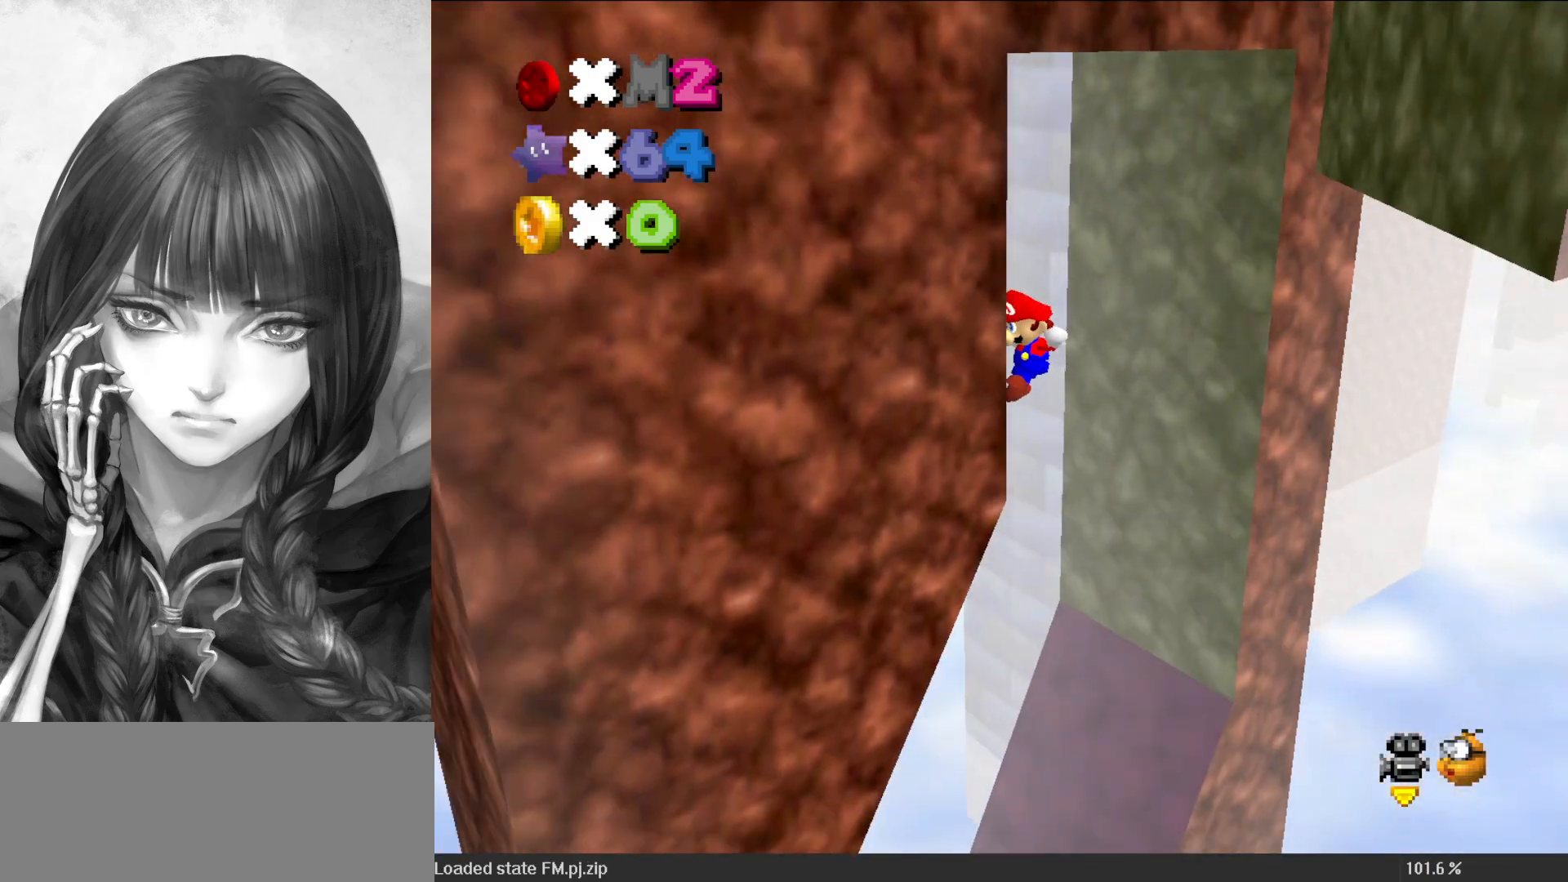
{"buttons": [], "left_stick": "up-right", "events": [[100, "A", "down"], [167, "A", "up"], [400, "C_DOWN", "down"], [400, "C_LEFT", "down"], [400, "left_stick", "up-right"], [467, "C_DOWN", "up"], [500, "C_LEFT", "up"]]}
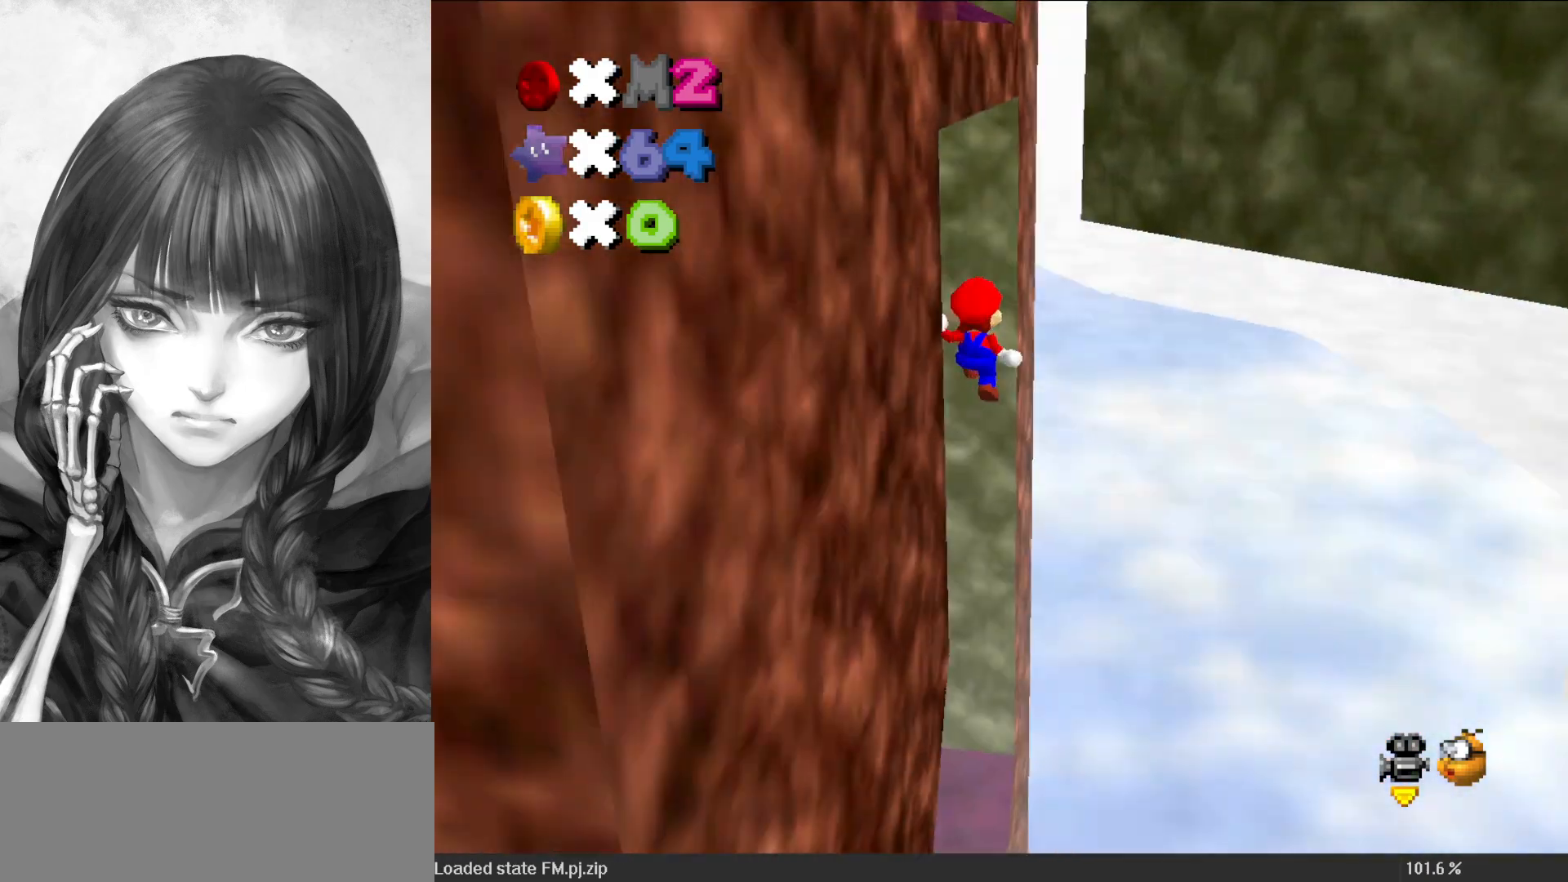
{"buttons": [], "left_stick": "down", "events": [[33, "left_stick", "up"], [283, "A", "down"], [283, "left_stick", "down-right"], [367, "left_stick", "down"], [467, "A", "up"]]}
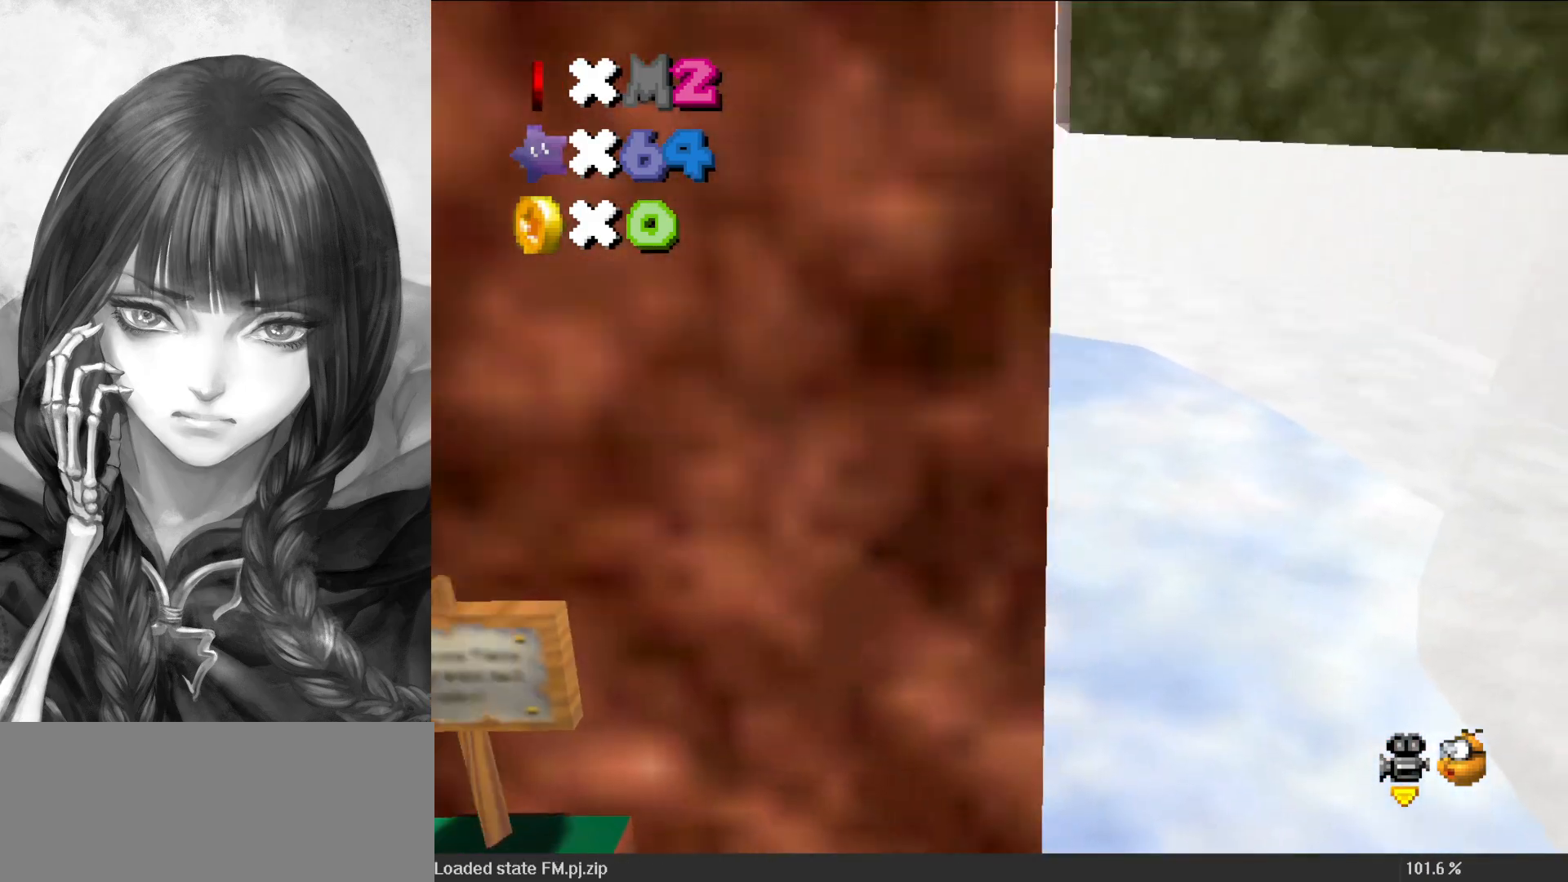
{"buttons": ["A"], "left_stick": "right", "events": [[333, "A", "down"], [367, "left_stick", "right"]]}
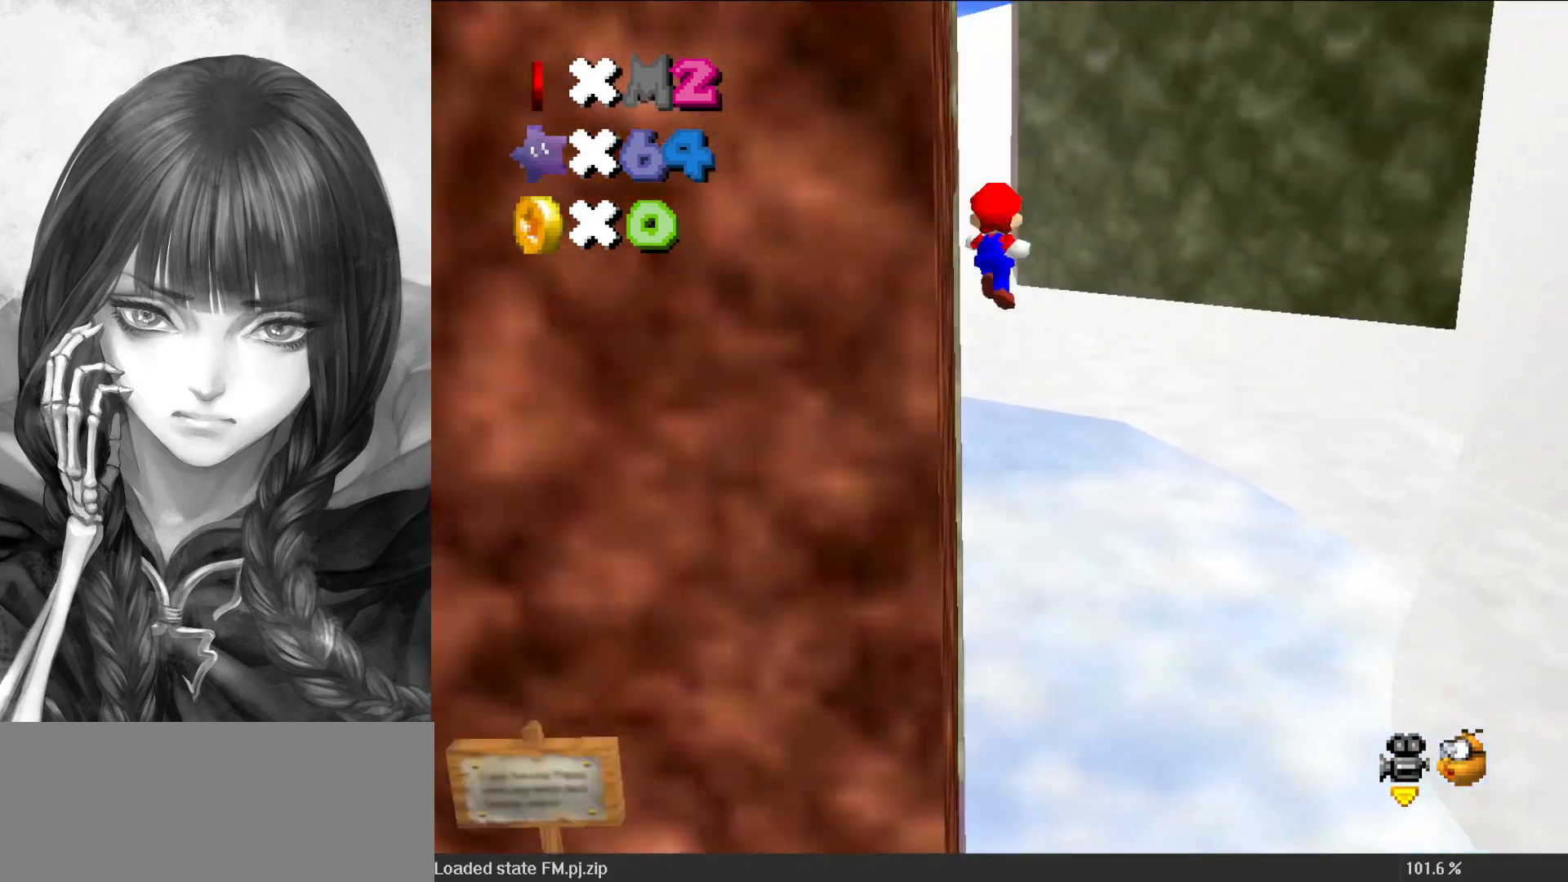
{"buttons": ["A"], "left_stick": "up-left", "events": [[100, "A", "up"], [200, "C_DOWN", "down"], [200, "C_RIGHT", "down"], [233, "C_DOWN", "up"], [283, "C_RIGHT", "up"], [317, "A", "down"], [350, "left_stick", "up-left"]]}
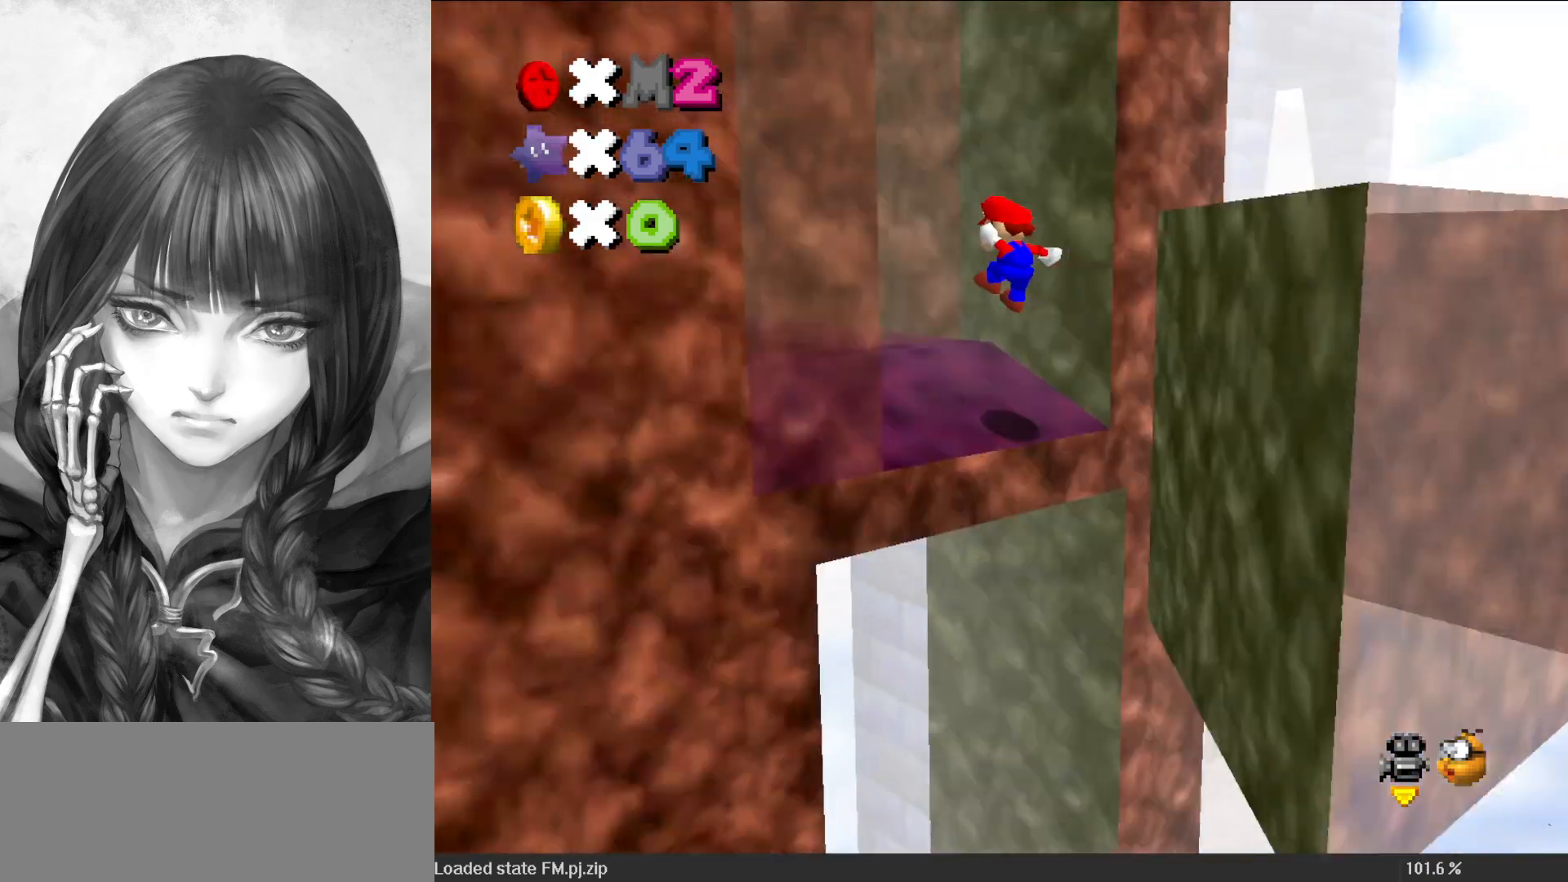
{"buttons": [], "left_stick": "down-left", "events": [[50, "A", "up"], [133, "C_RIGHT", "down"], [233, "C_RIGHT", "up"], [333, "A", "down"], [350, "left_stick", "down-left"], [433, "A", "up"]]}
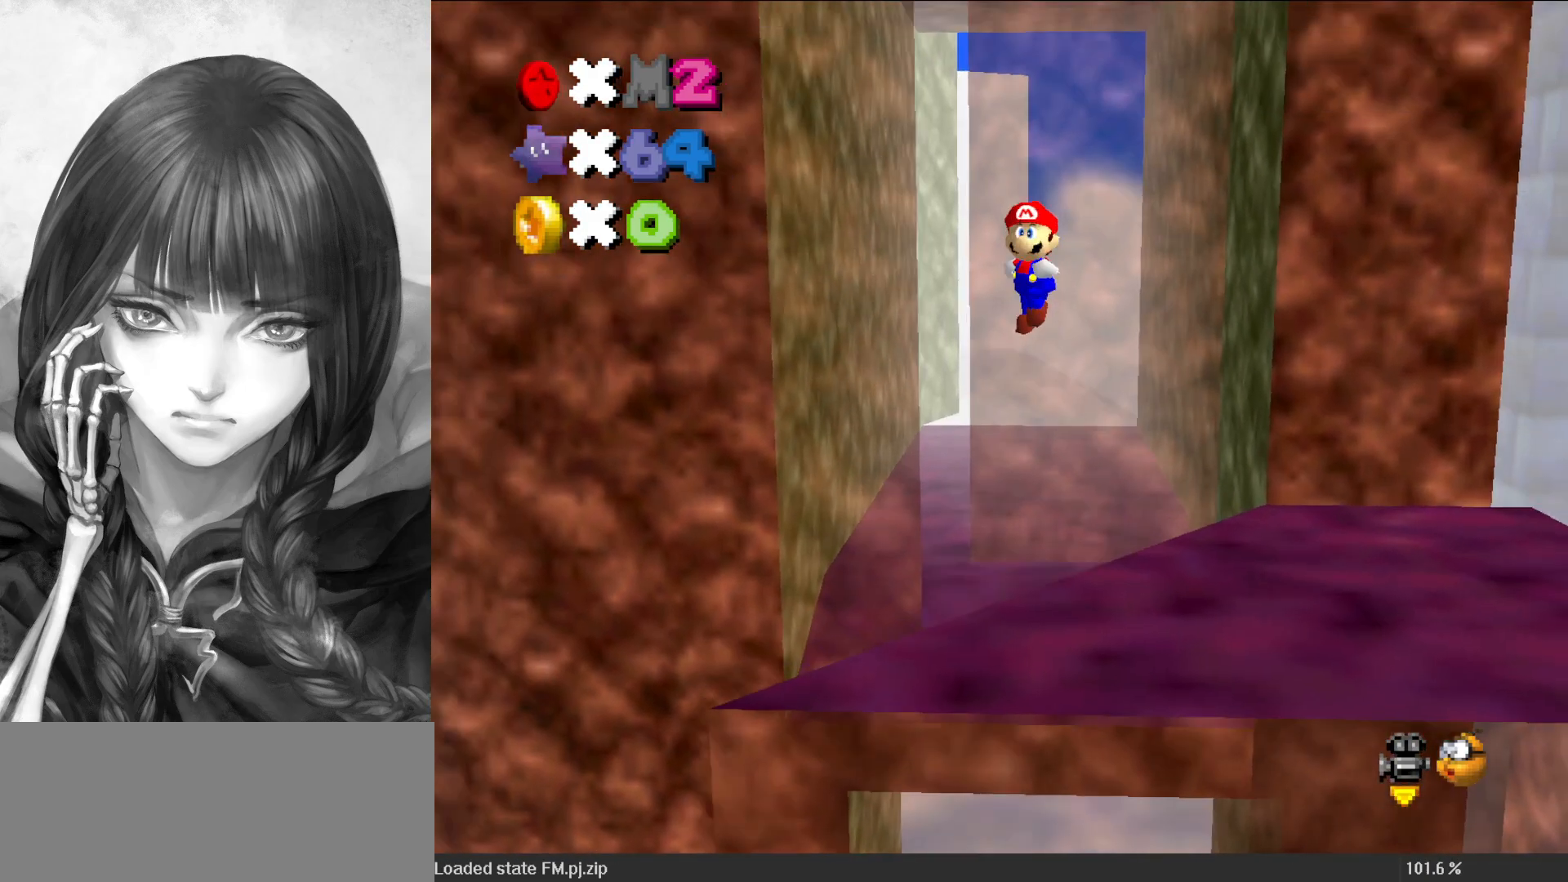
{"buttons": [], "left_stick": "up", "events": [[233, "A", "down"], [233, "left_stick", "up-left"], [317, "A", "up"], [317, "left_stick", "up"]]}
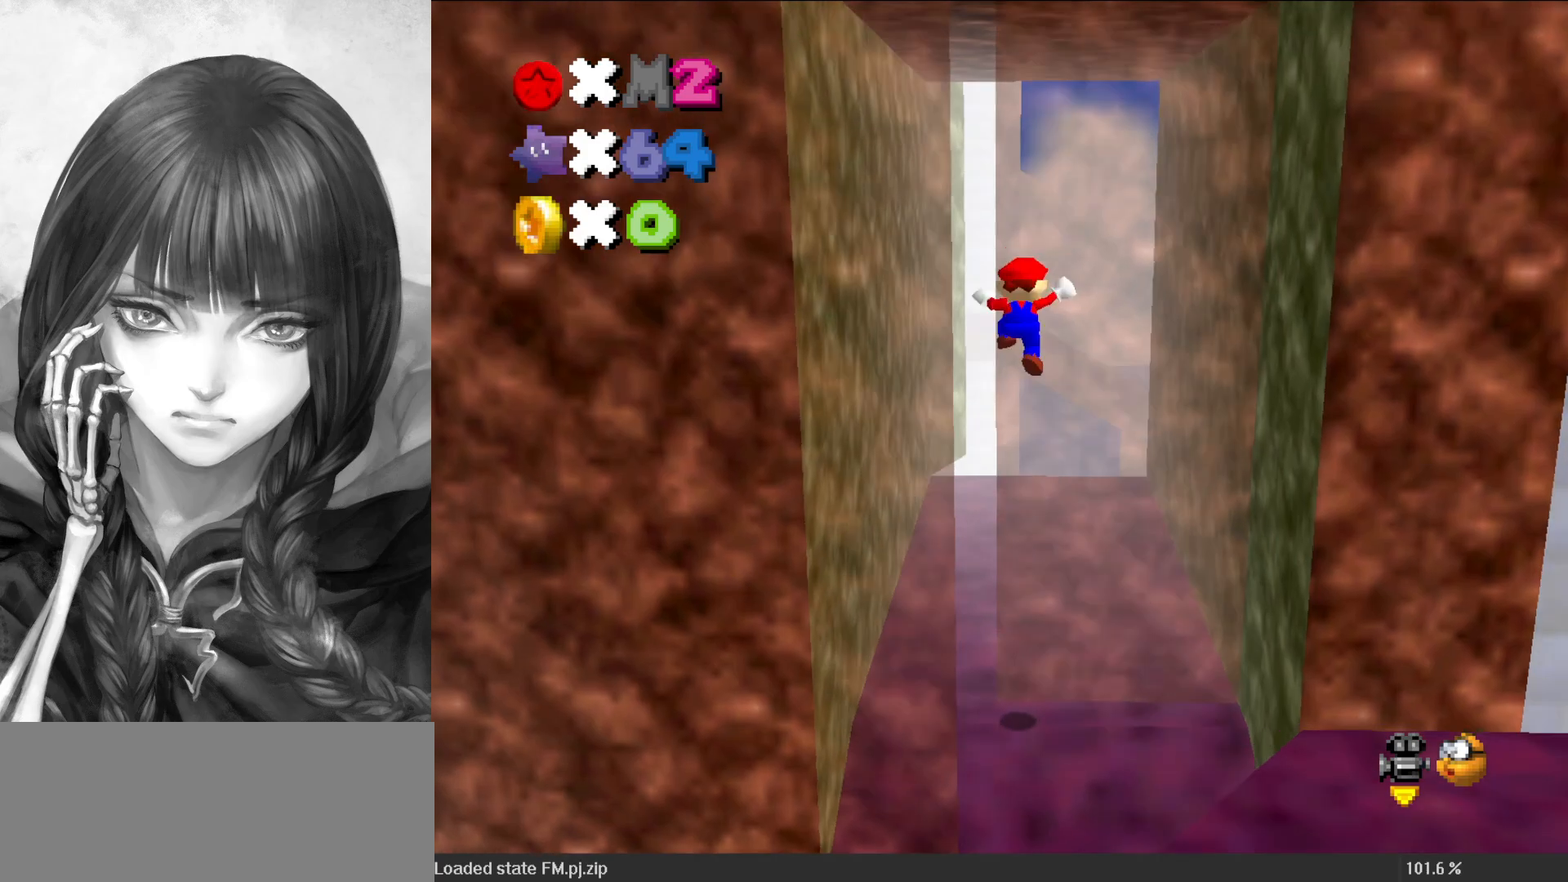
{"buttons": [], "left_stick": "down-right", "events": [[83, "A", "down"], [83, "left_stick", "left"], [133, "A", "up"], [267, "left_stick", "down-left"], [367, "A", "down"], [433, "A", "up"], [433, "left_stick", "down-right"]]}
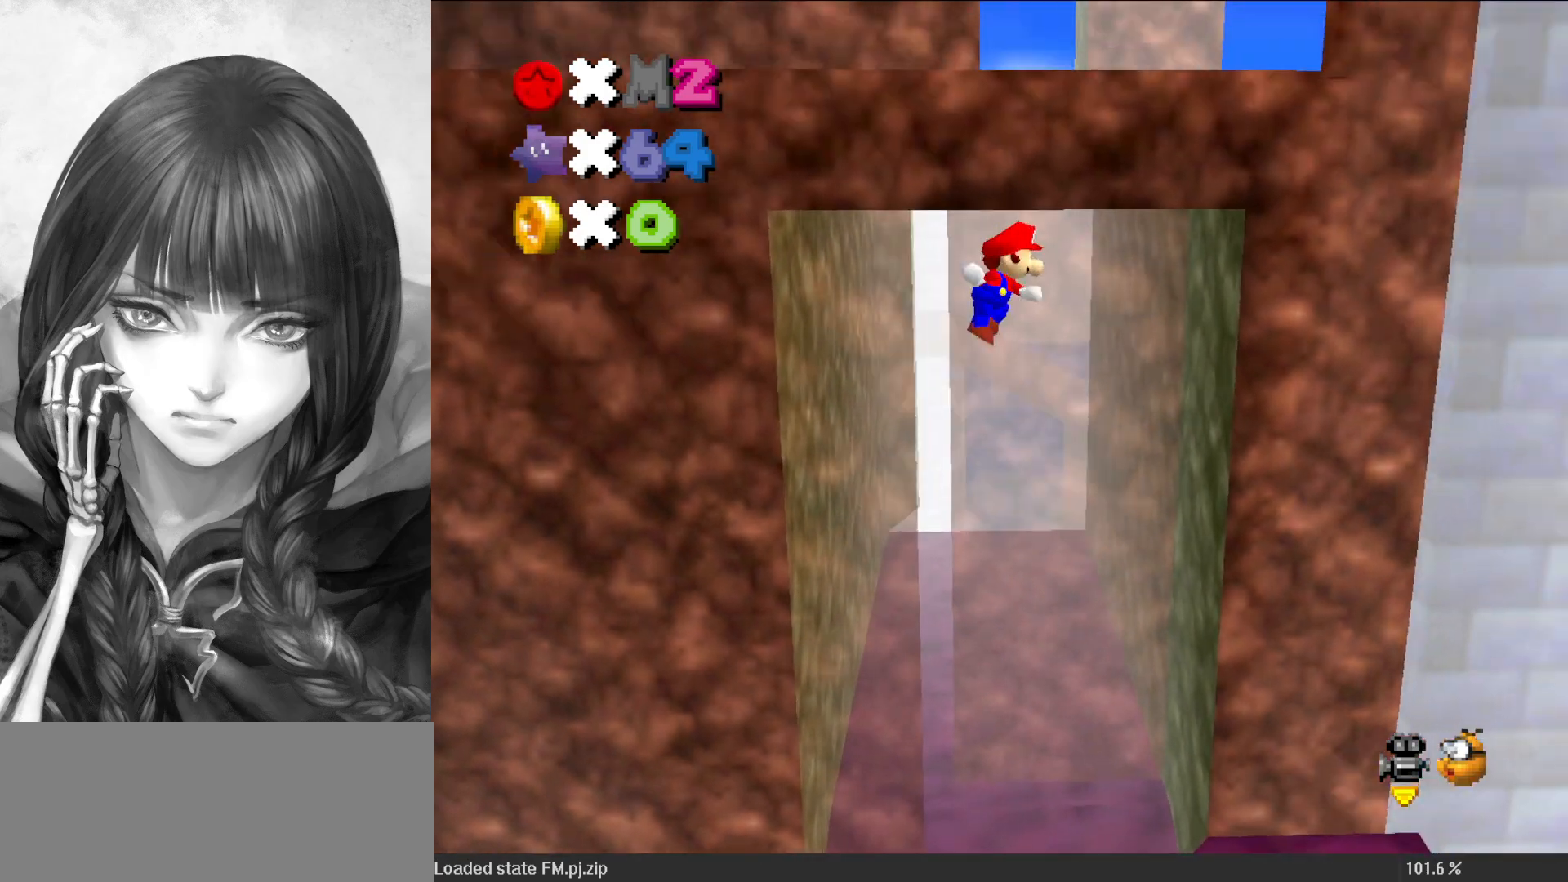
{"buttons": [], "left_stick": "up-left", "events": [[100, "left_stick", "right"], [383, "A", "down"], [383, "left_stick", "up-left"], [417, "A", "up"]]}
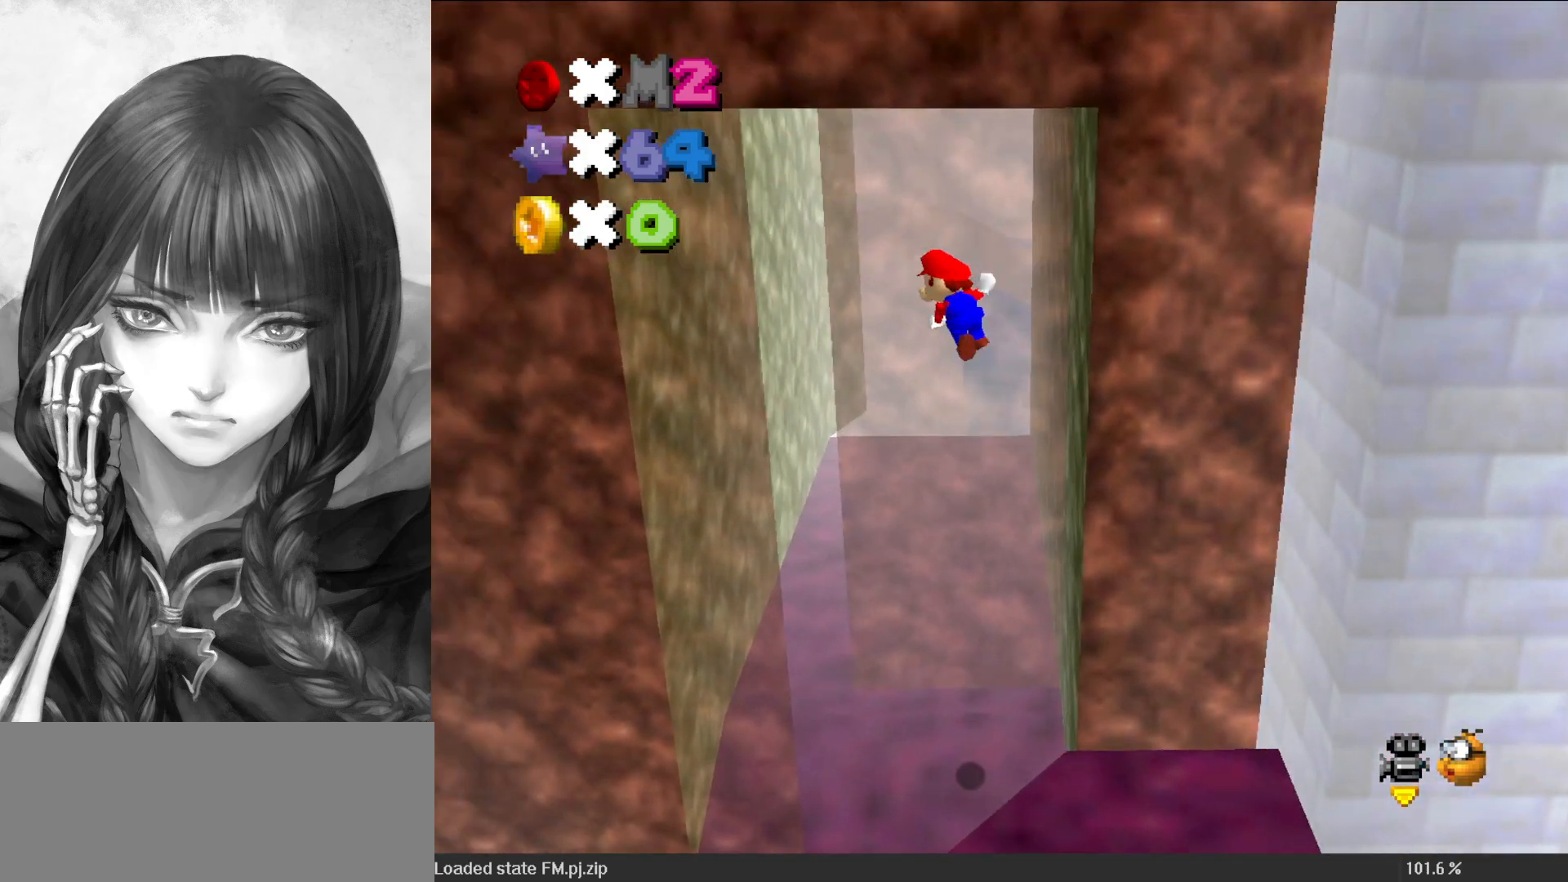
{"buttons": [], "left_stick": "up-left", "events": []}